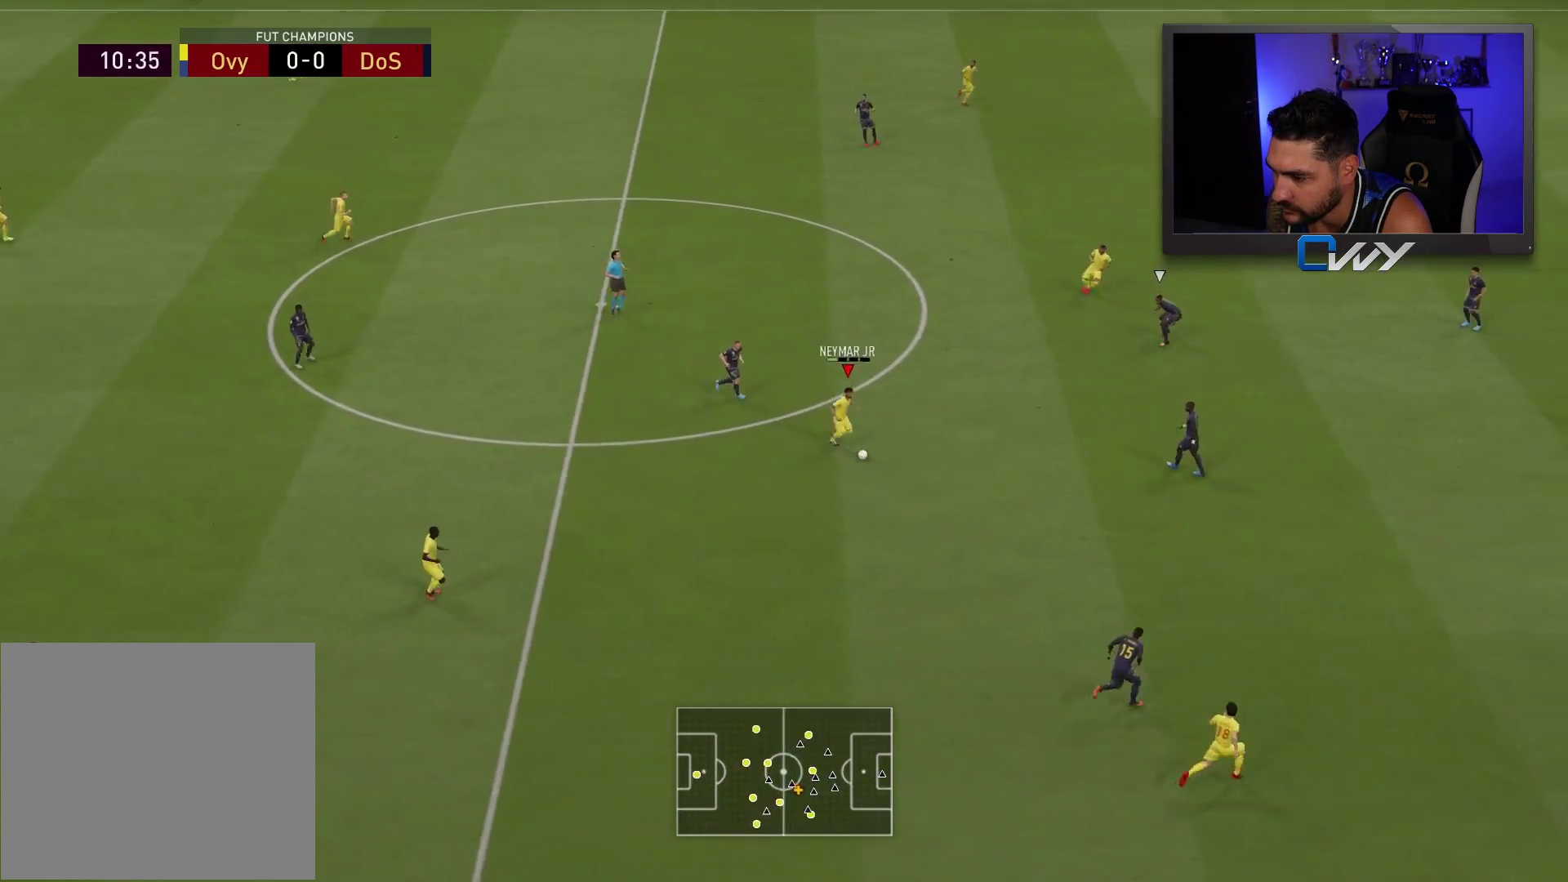
Gameplay with a controller (PlayStation layout); each line is a JSON object with the inputs held at the frame after it. "events" lists button and stick changes between this image and that frame as [ms after this image, input, new state], when the widget could be followed in between.
{"buttons": ["R2"], "left_stick": "right", "right_stick": "center", "events": [[183, "left_stick", "right"], [233, "R2", "down"]]}
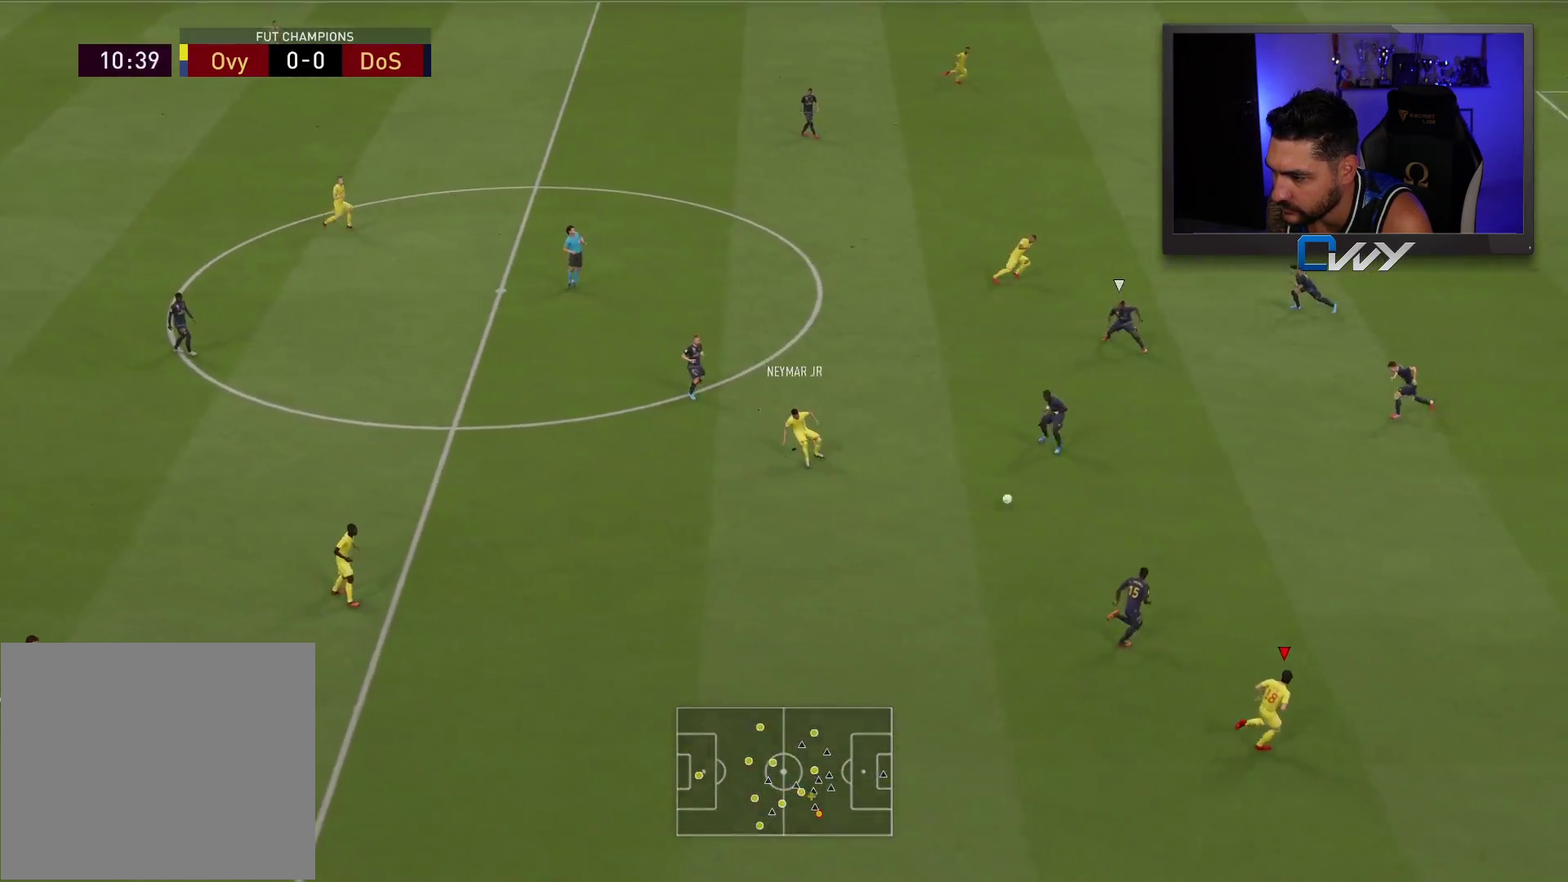
{"buttons": ["R2"], "left_stick": "up-right", "right_stick": "center", "events": [[483, "left_stick", "up-right"]]}
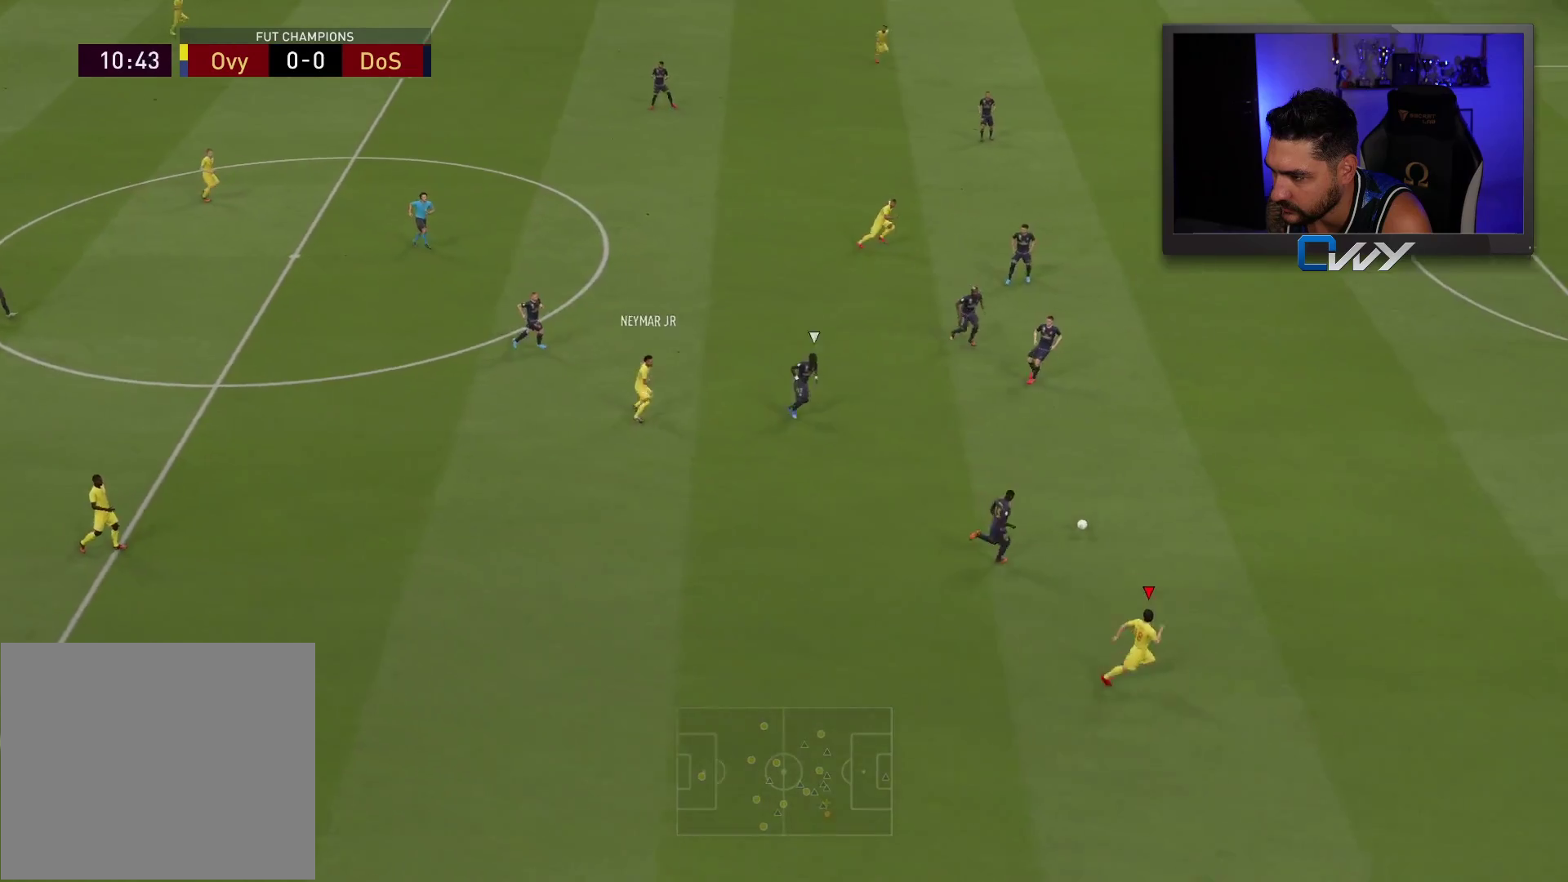
{"buttons": ["R2"], "left_stick": "up-right", "right_stick": "center", "events": []}
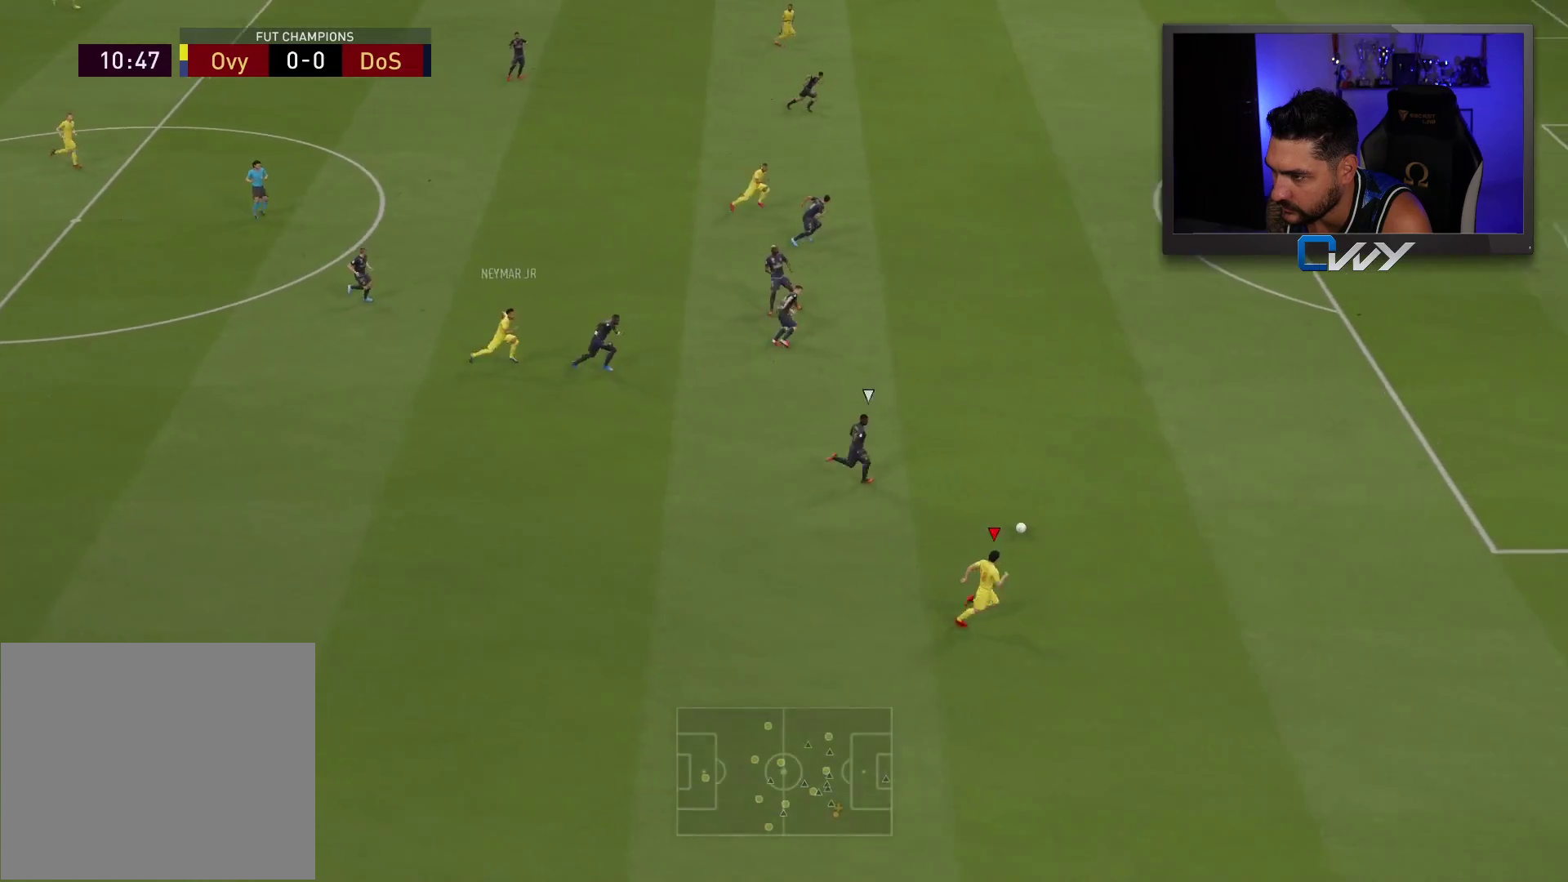
{"buttons": ["SQUARE", "R1"], "left_stick": "up-right", "right_stick": "center", "events": [[283, "R2", "up"], [383, "SQUARE", "down"], [400, "R1", "down"]]}
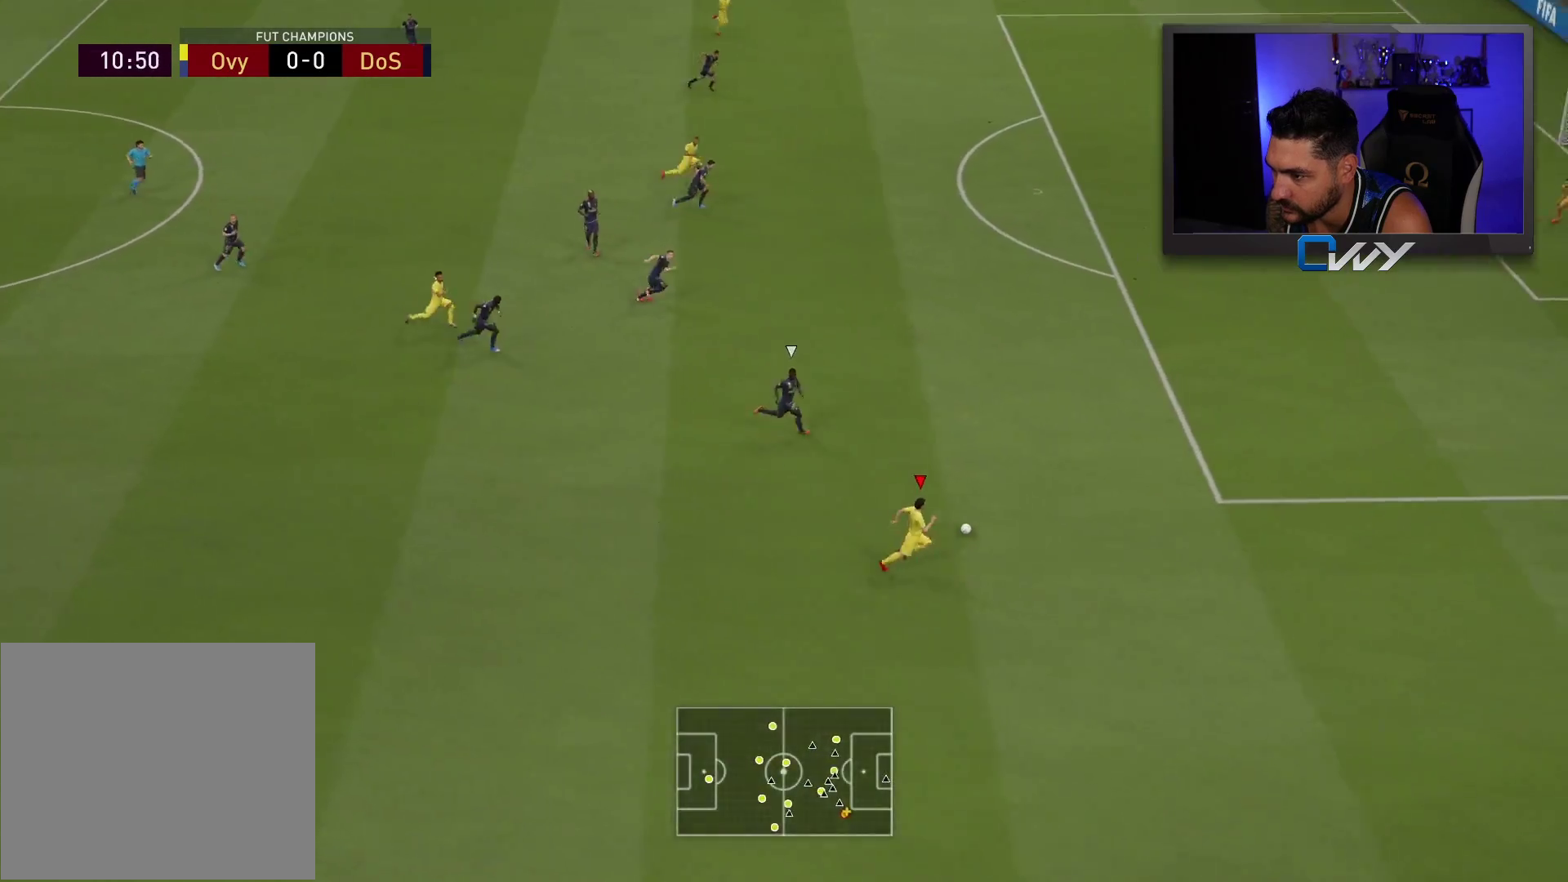
{"buttons": ["R1"], "left_stick": "up-right", "right_stick": "center", "events": [[67, "SQUARE", "up"]]}
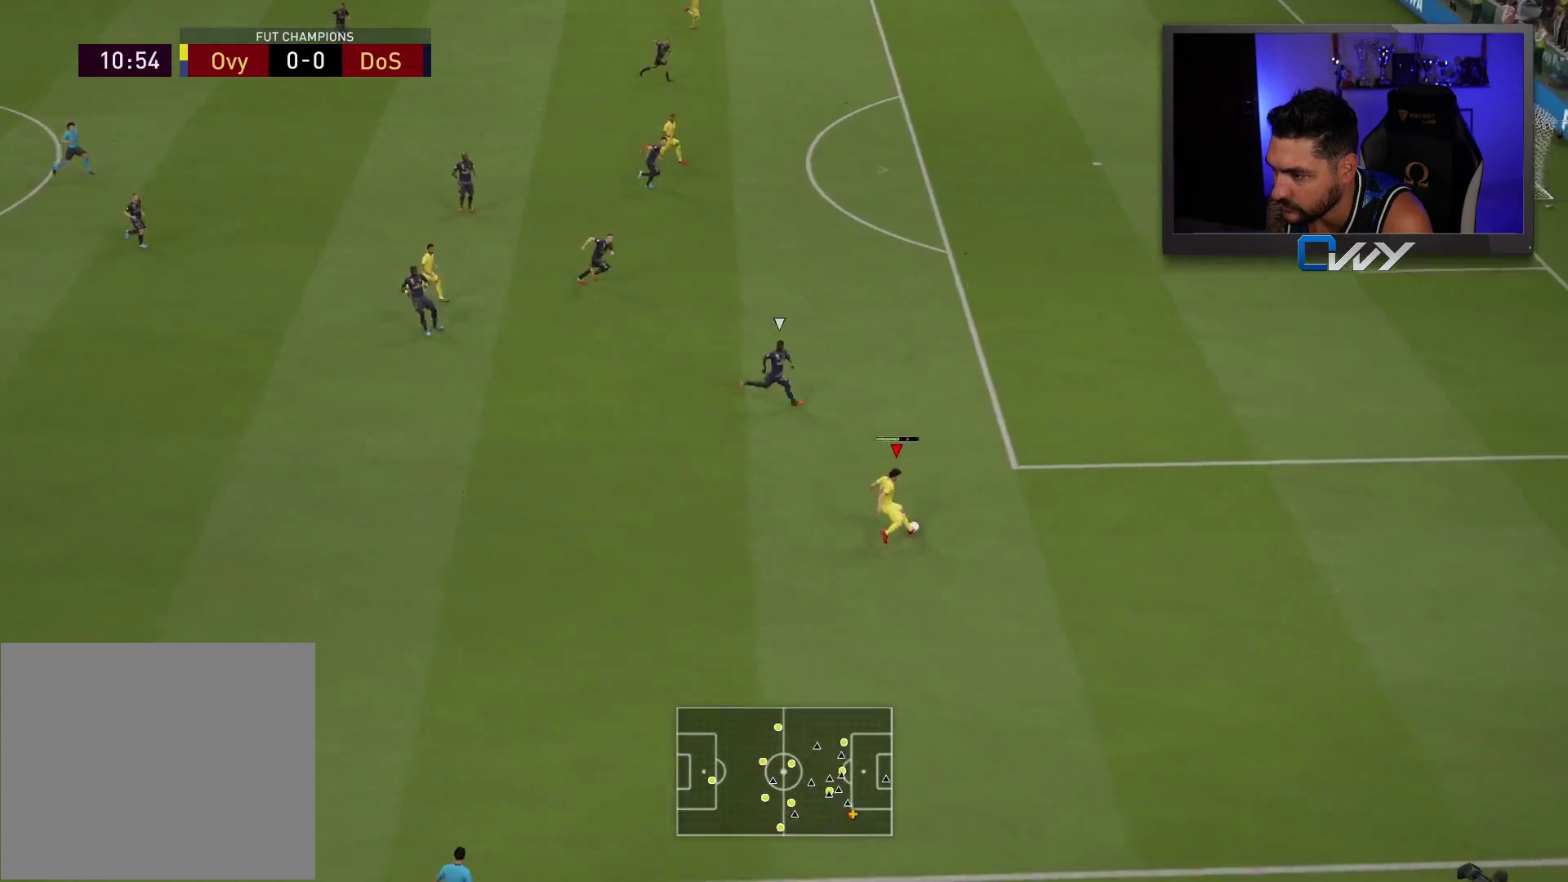
{"buttons": [], "left_stick": "right", "right_stick": "center", "events": [[200, "R1", "up"], [250, "left_stick", "right"]]}
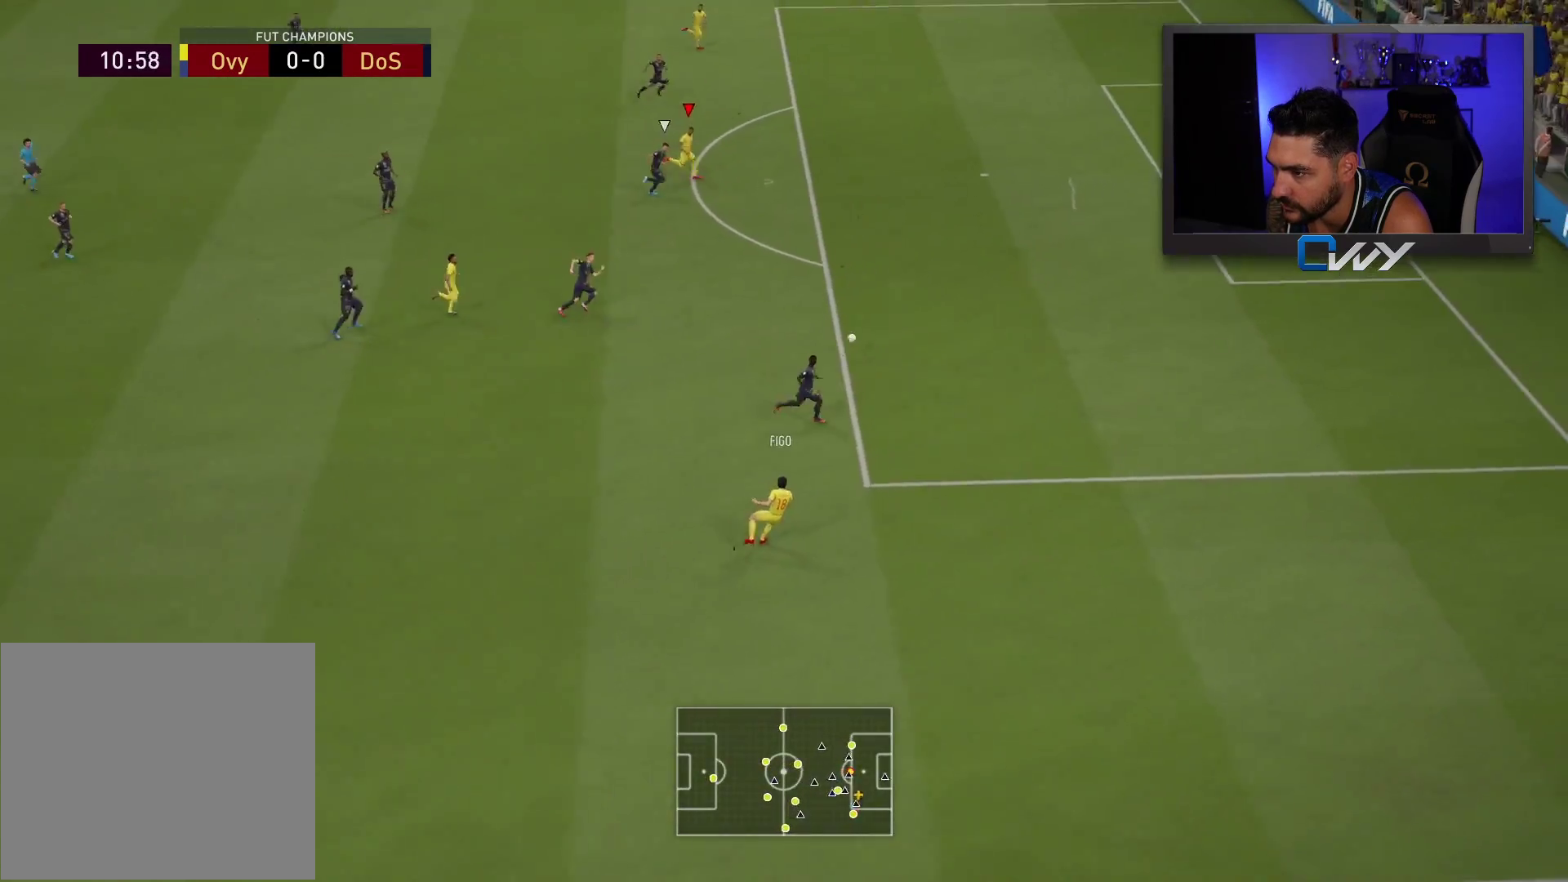
{"buttons": [], "left_stick": "right", "right_stick": "center", "events": []}
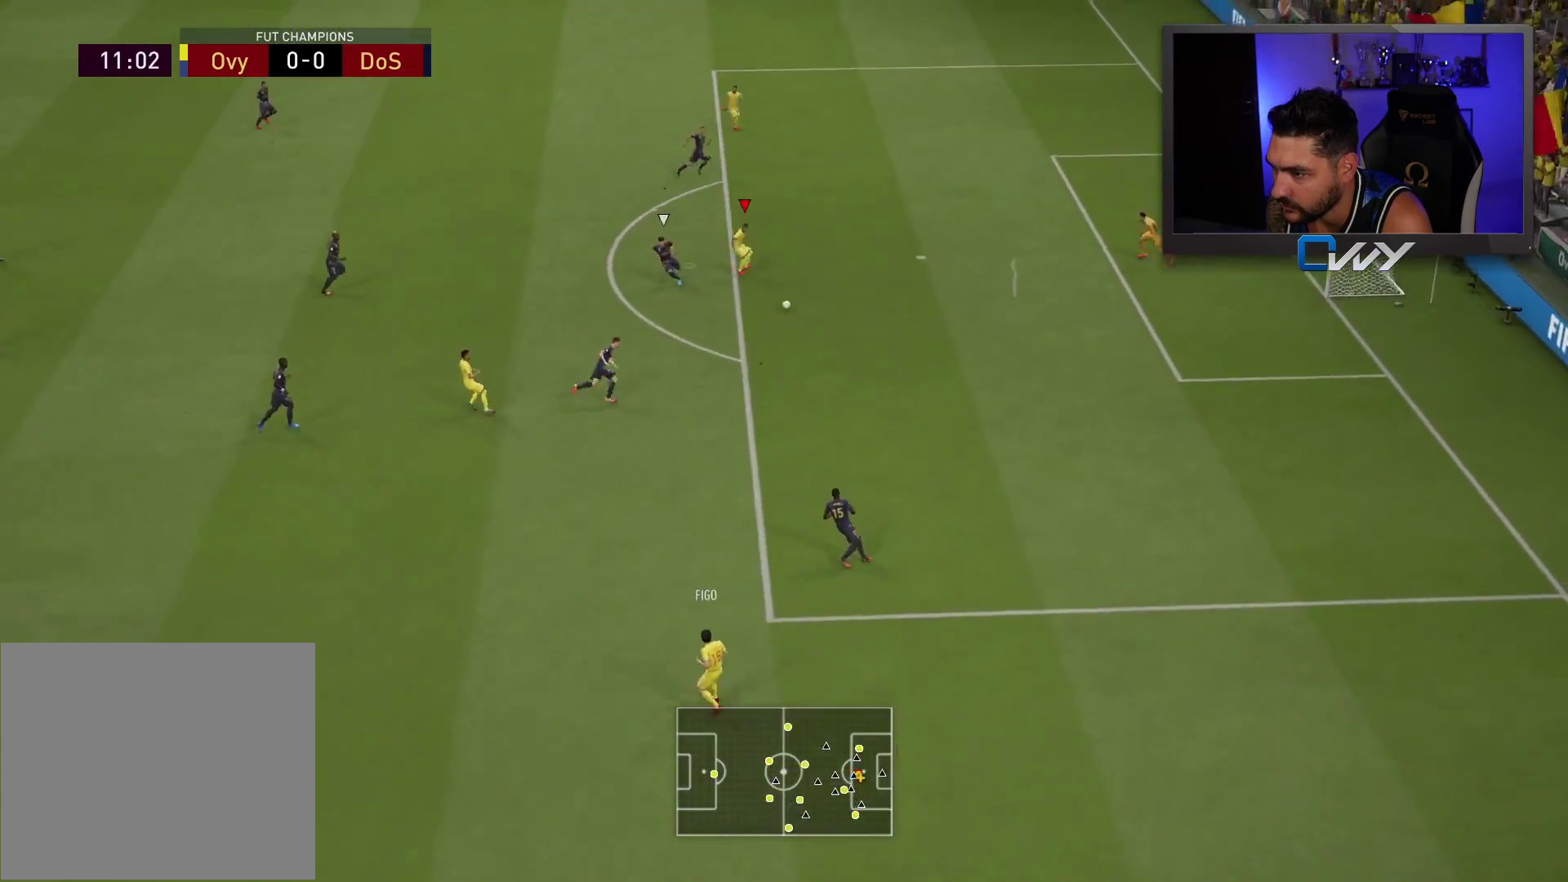
{"buttons": [], "left_stick": "up-right", "right_stick": "center", "events": [[100, "left_stick", "up-right"], [150, "CIRCLE", "down"], [300, "CIRCLE", "up"]]}
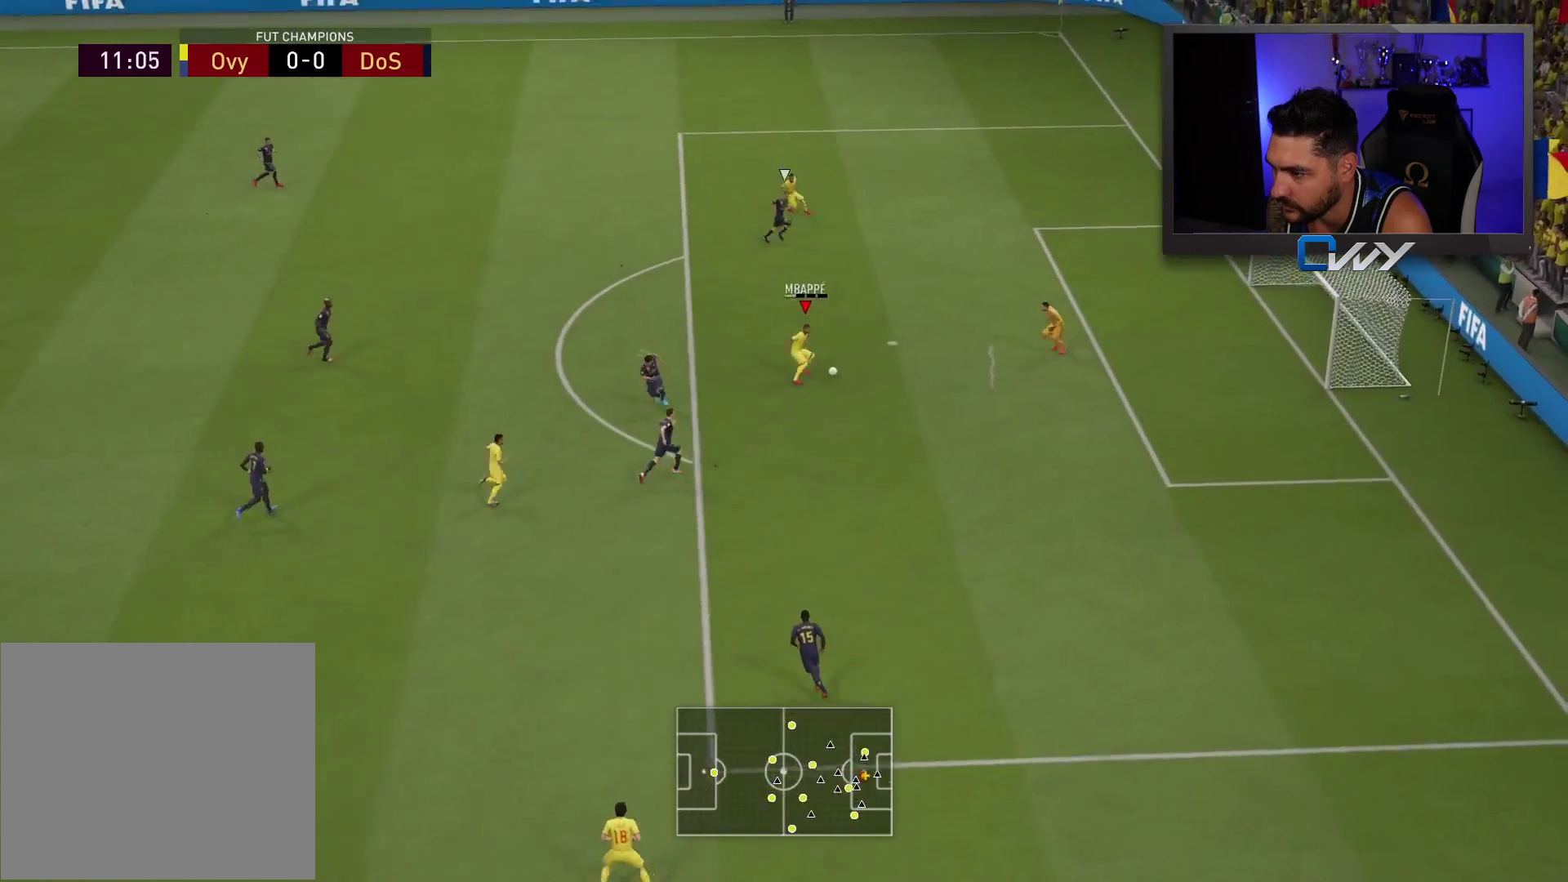
{"buttons": [], "left_stick": "up-right", "right_stick": "center", "events": []}
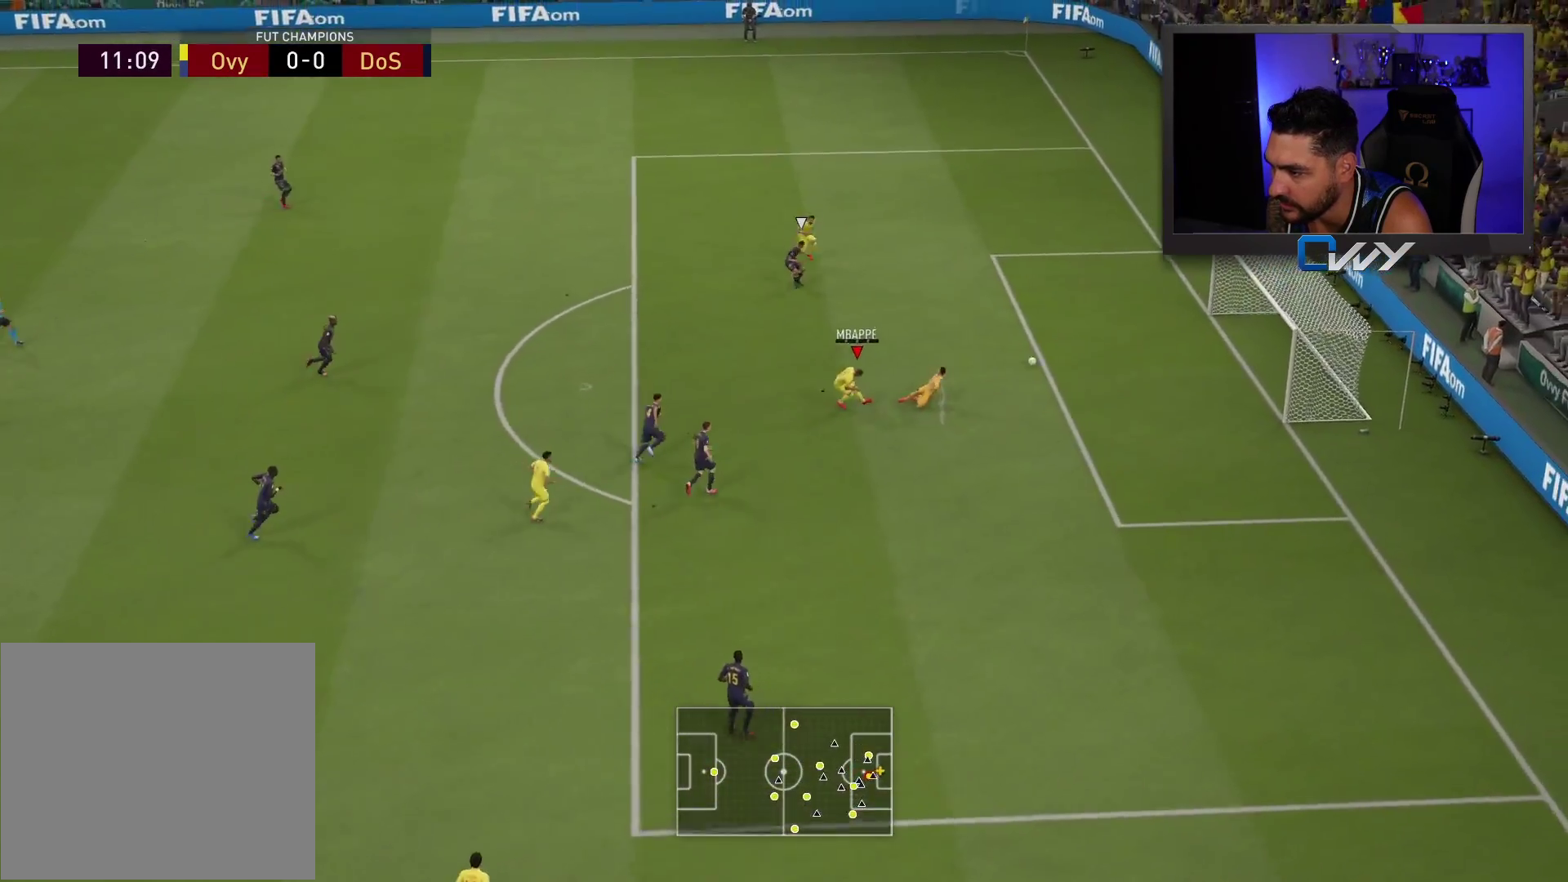
{"buttons": [], "left_stick": "center", "right_stick": "center", "events": [[483, "left_stick", "center"]]}
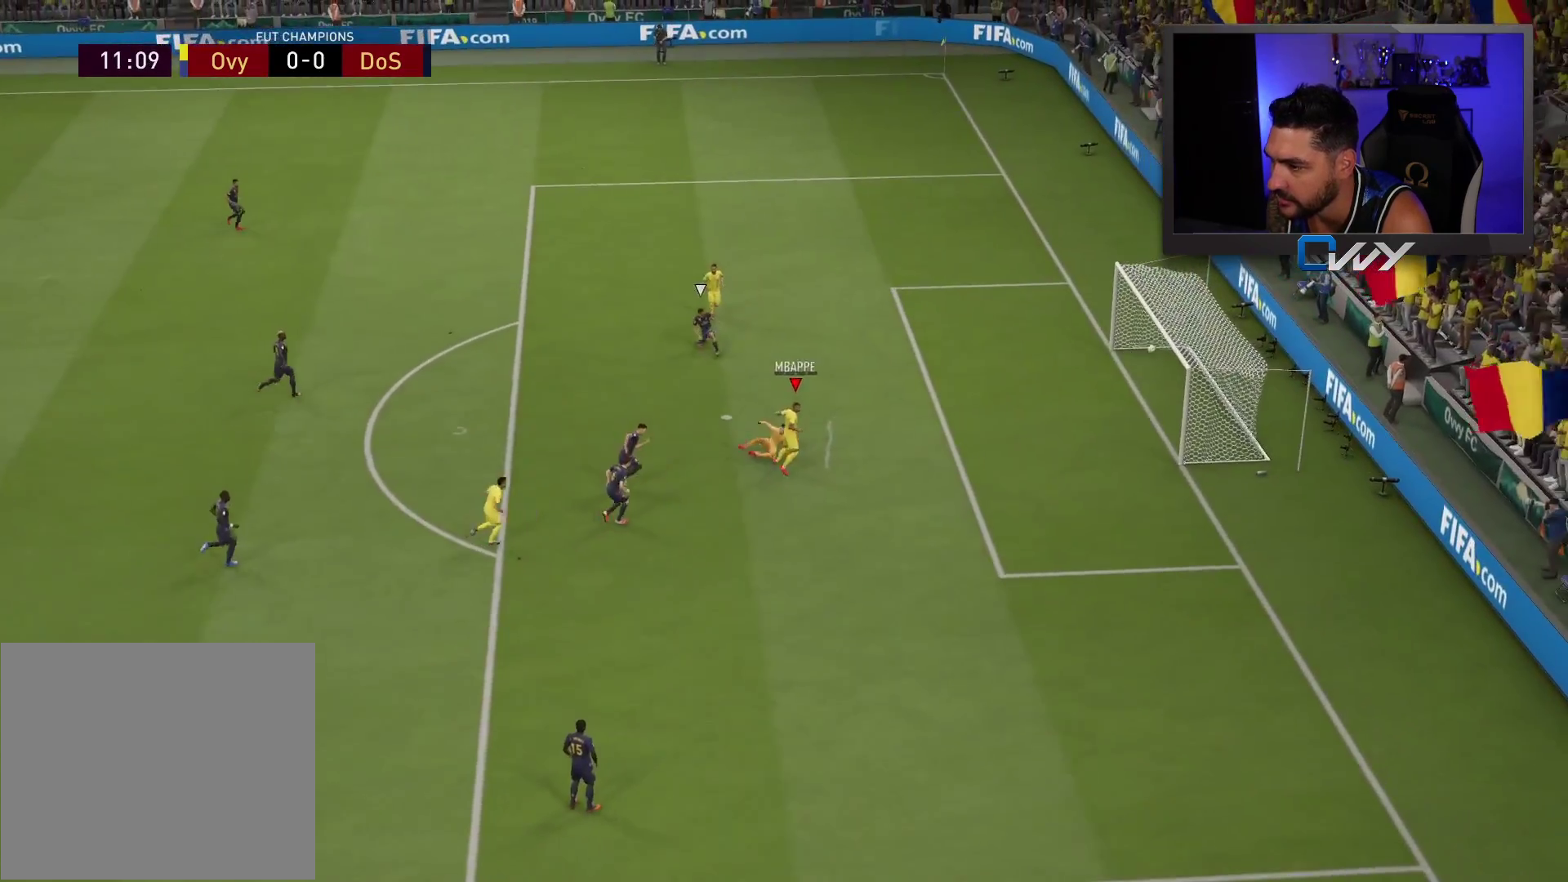
{"buttons": [], "left_stick": "center", "right_stick": "center", "events": []}
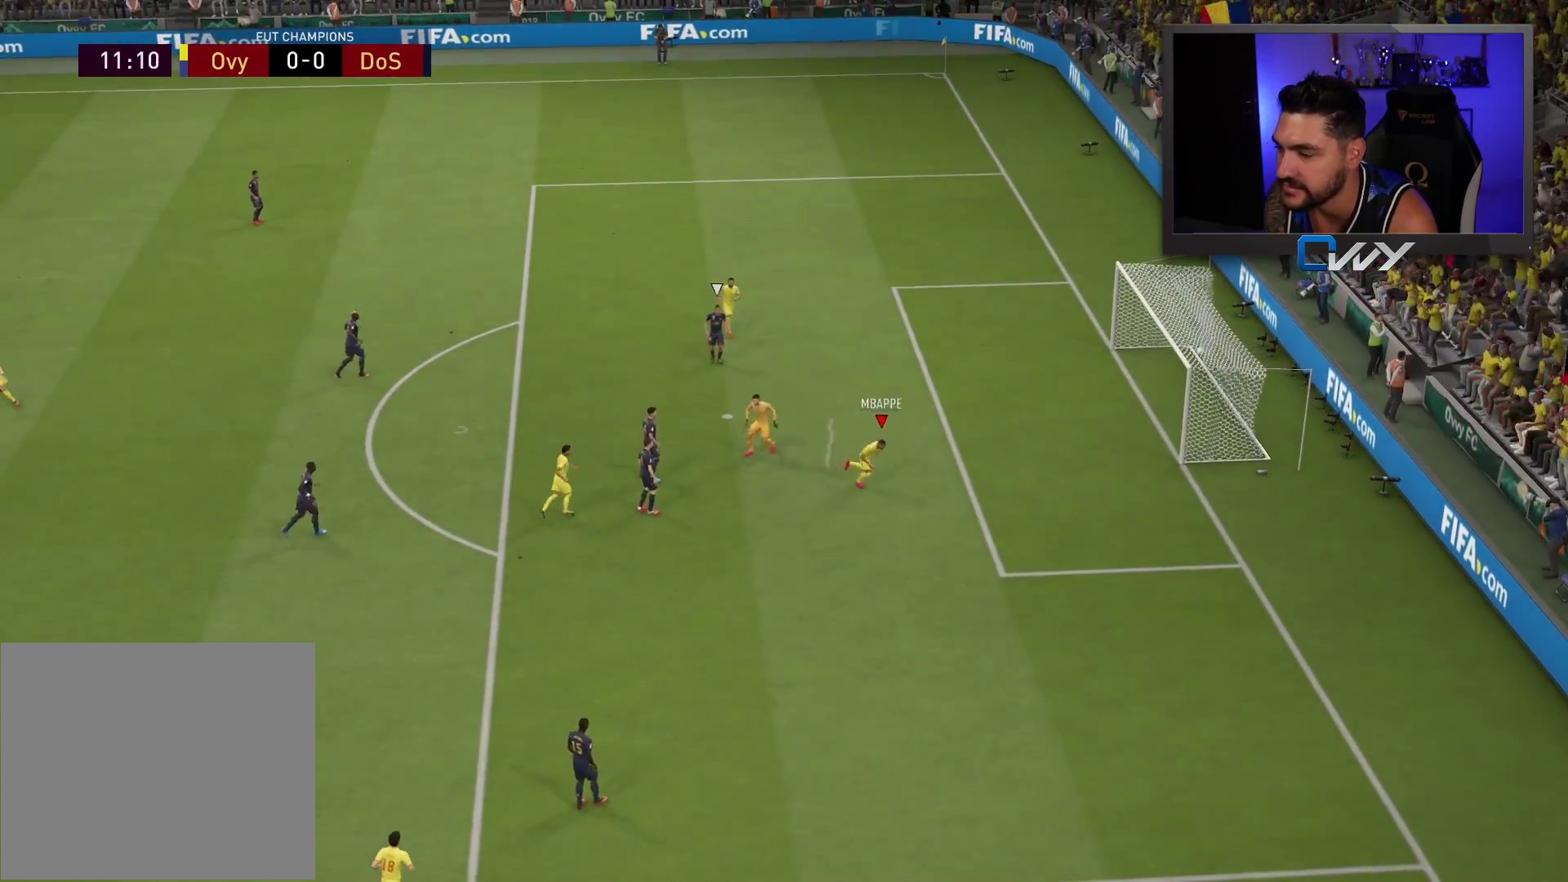
{"buttons": [], "left_stick": "center", "right_stick": "center", "events": []}
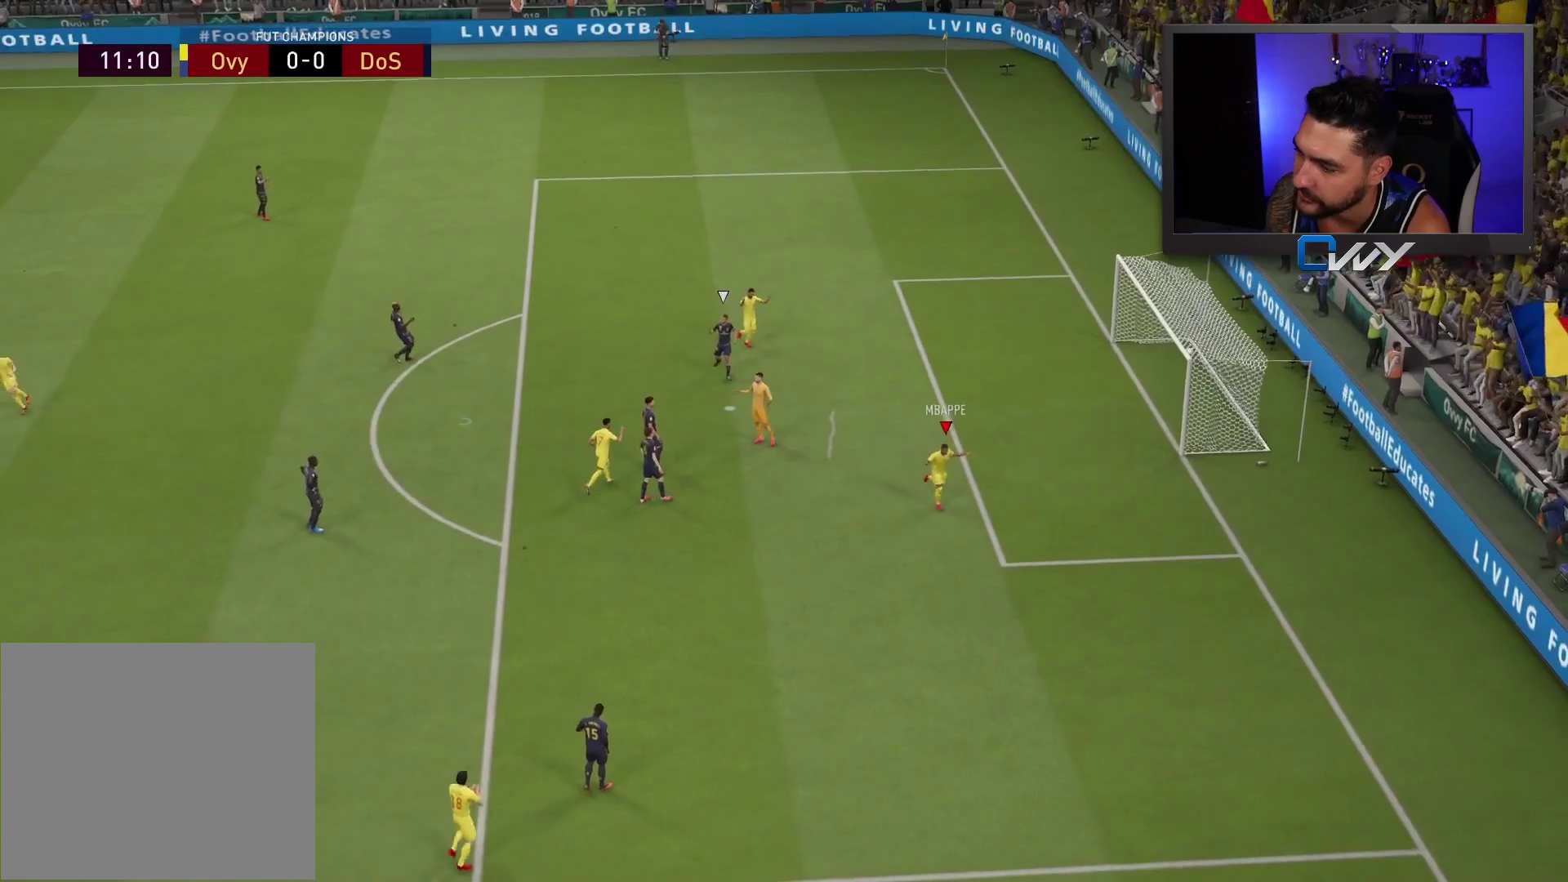
{"buttons": [], "left_stick": "center", "right_stick": "center", "events": [[300, "R1", "down"], [317, "L1", "down"], [350, "CROSS", "down"], [433, "CROSS", "up"], [433, "L1", "up"], [433, "R1", "up"]]}
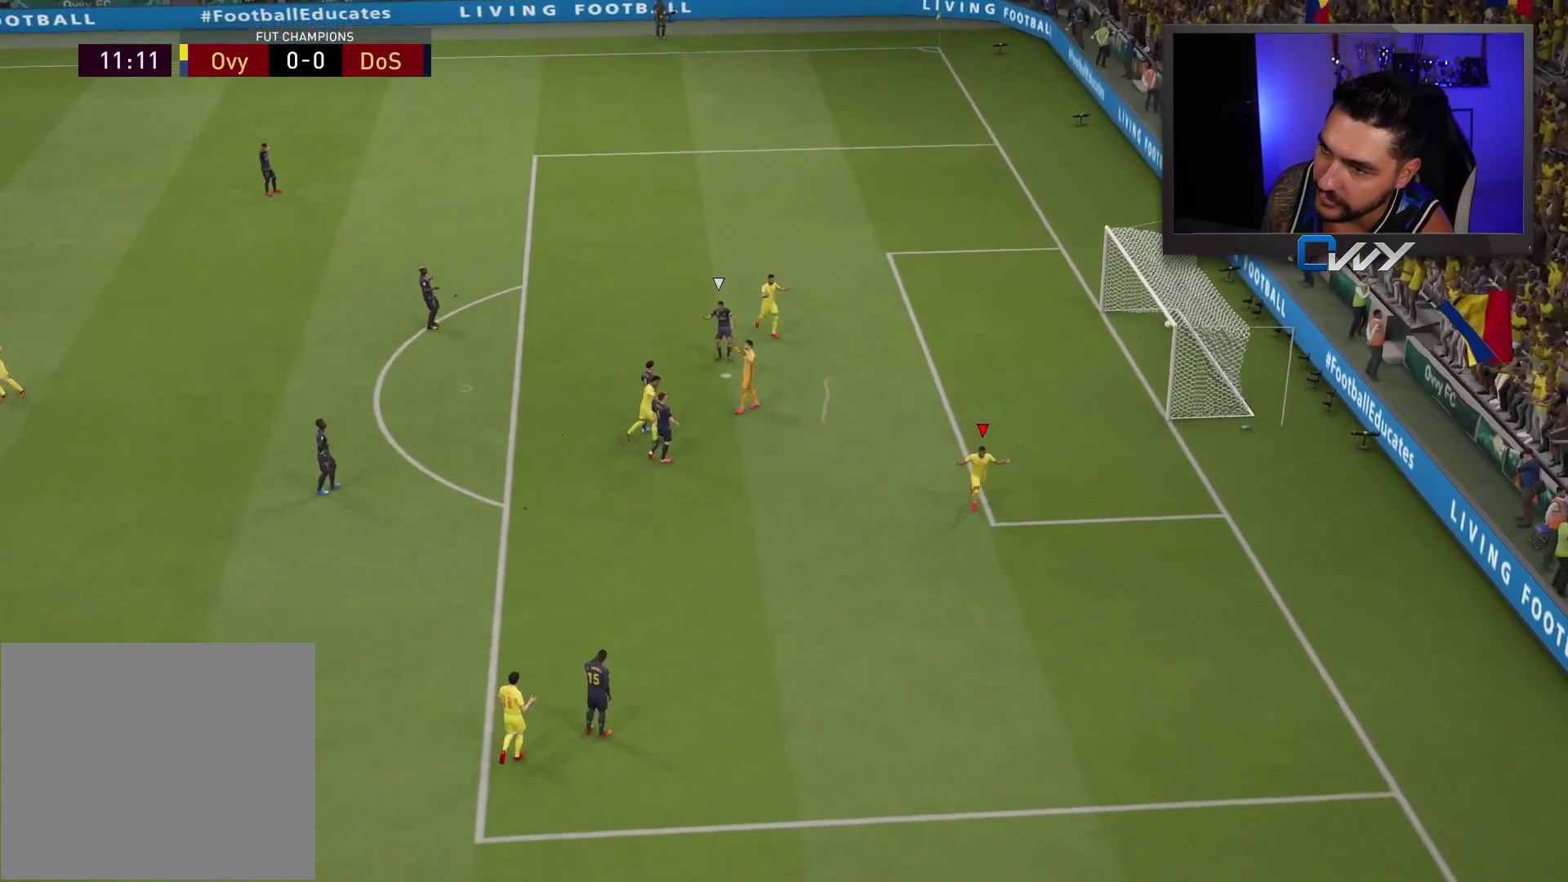
{"buttons": [], "left_stick": "center", "right_stick": "center", "events": []}
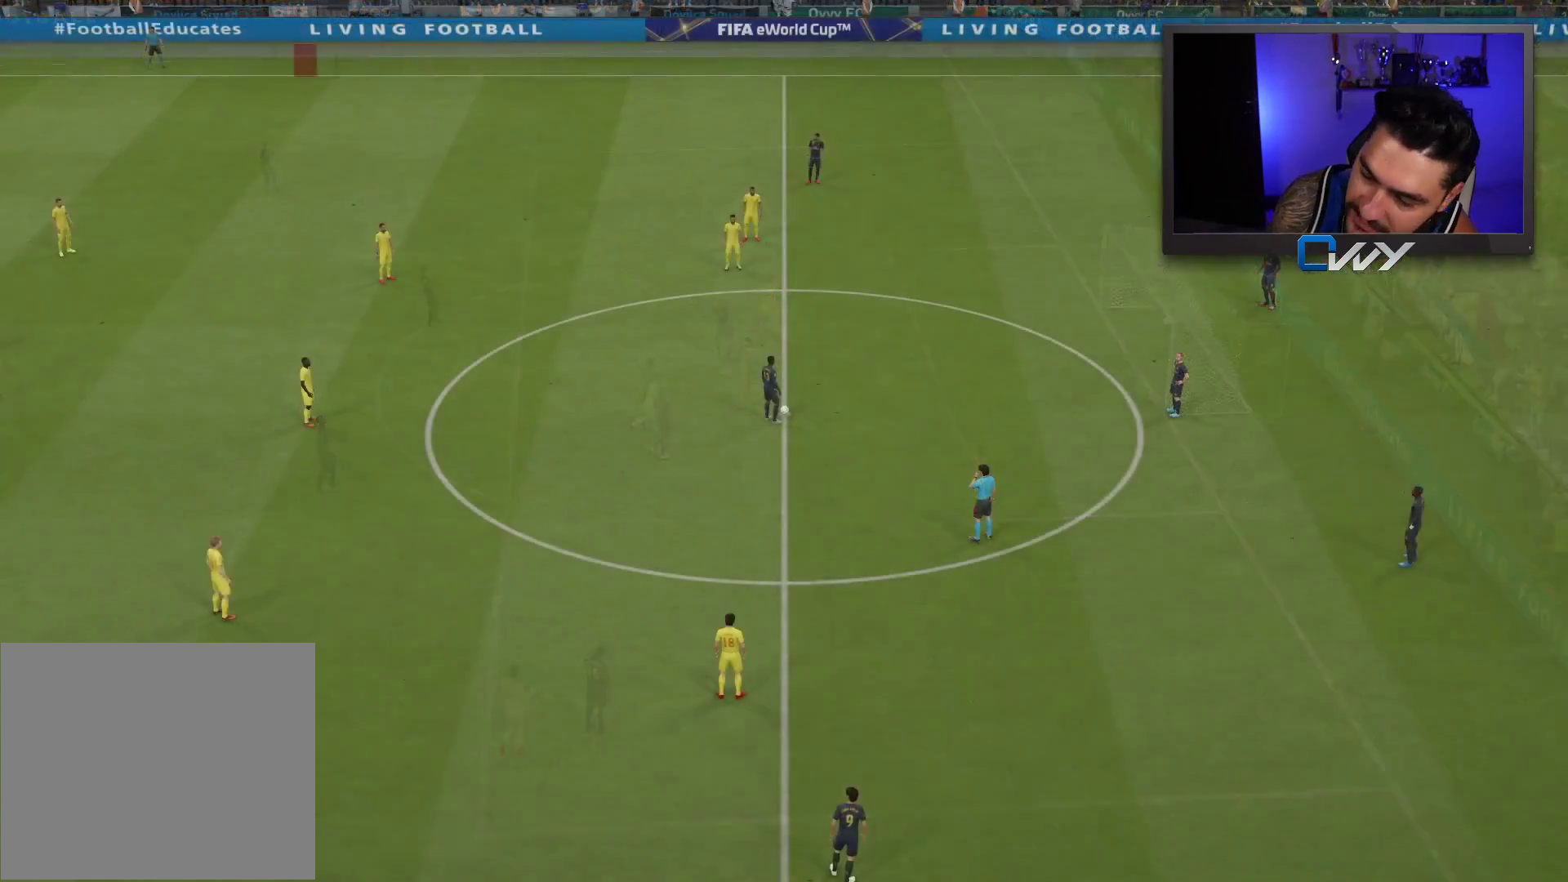
{"buttons": [], "left_stick": "center", "right_stick": "center", "events": []}
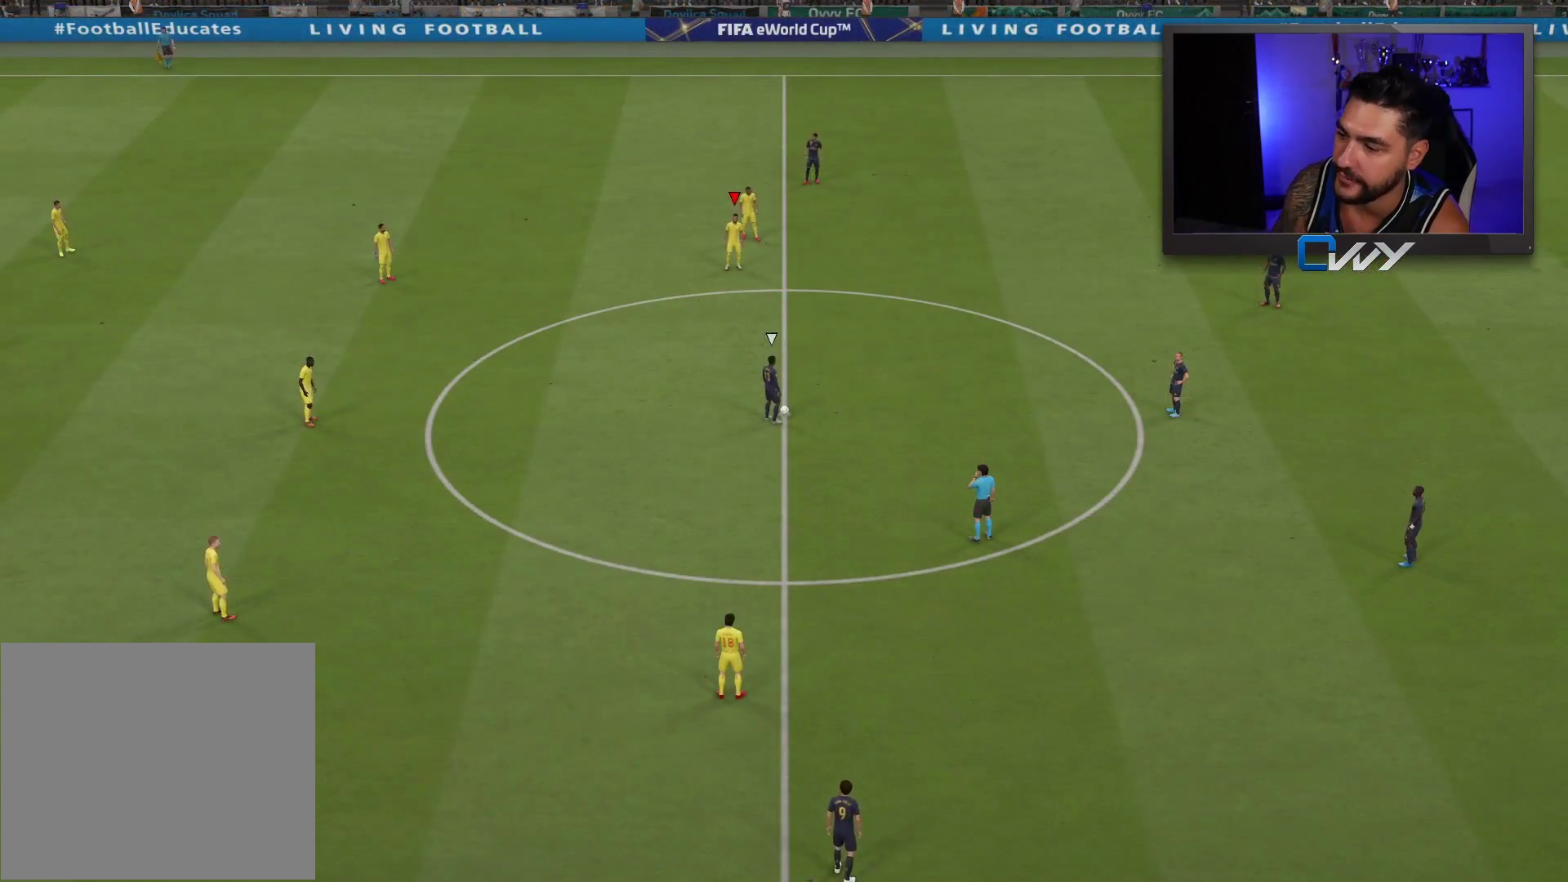
{"buttons": [], "left_stick": "center", "right_stick": "center", "events": []}
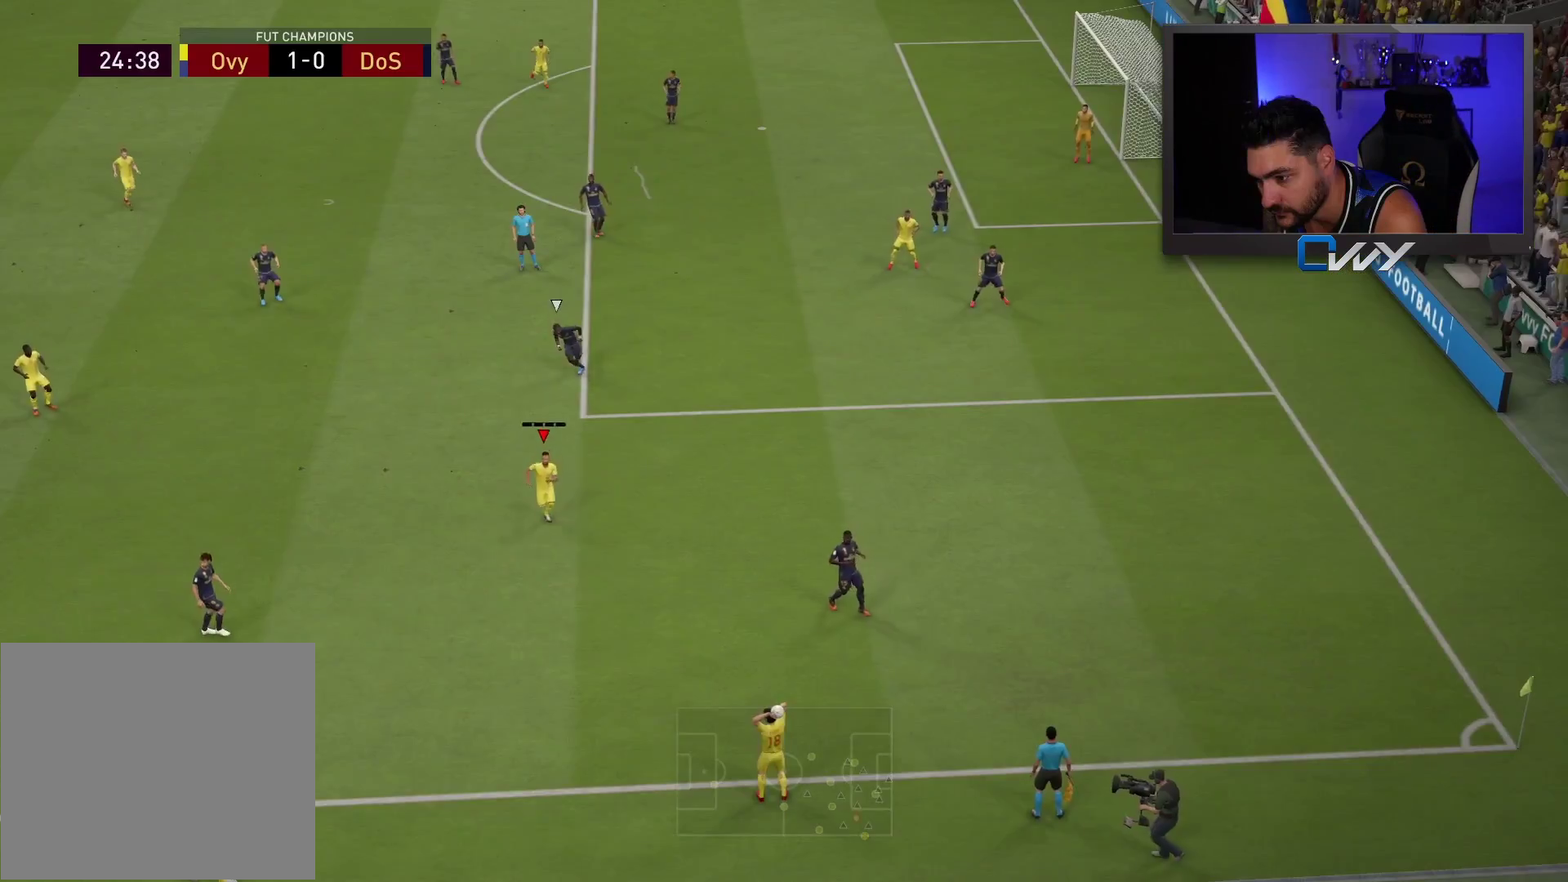
{"buttons": [], "left_stick": "center", "right_stick": "center", "events": []}
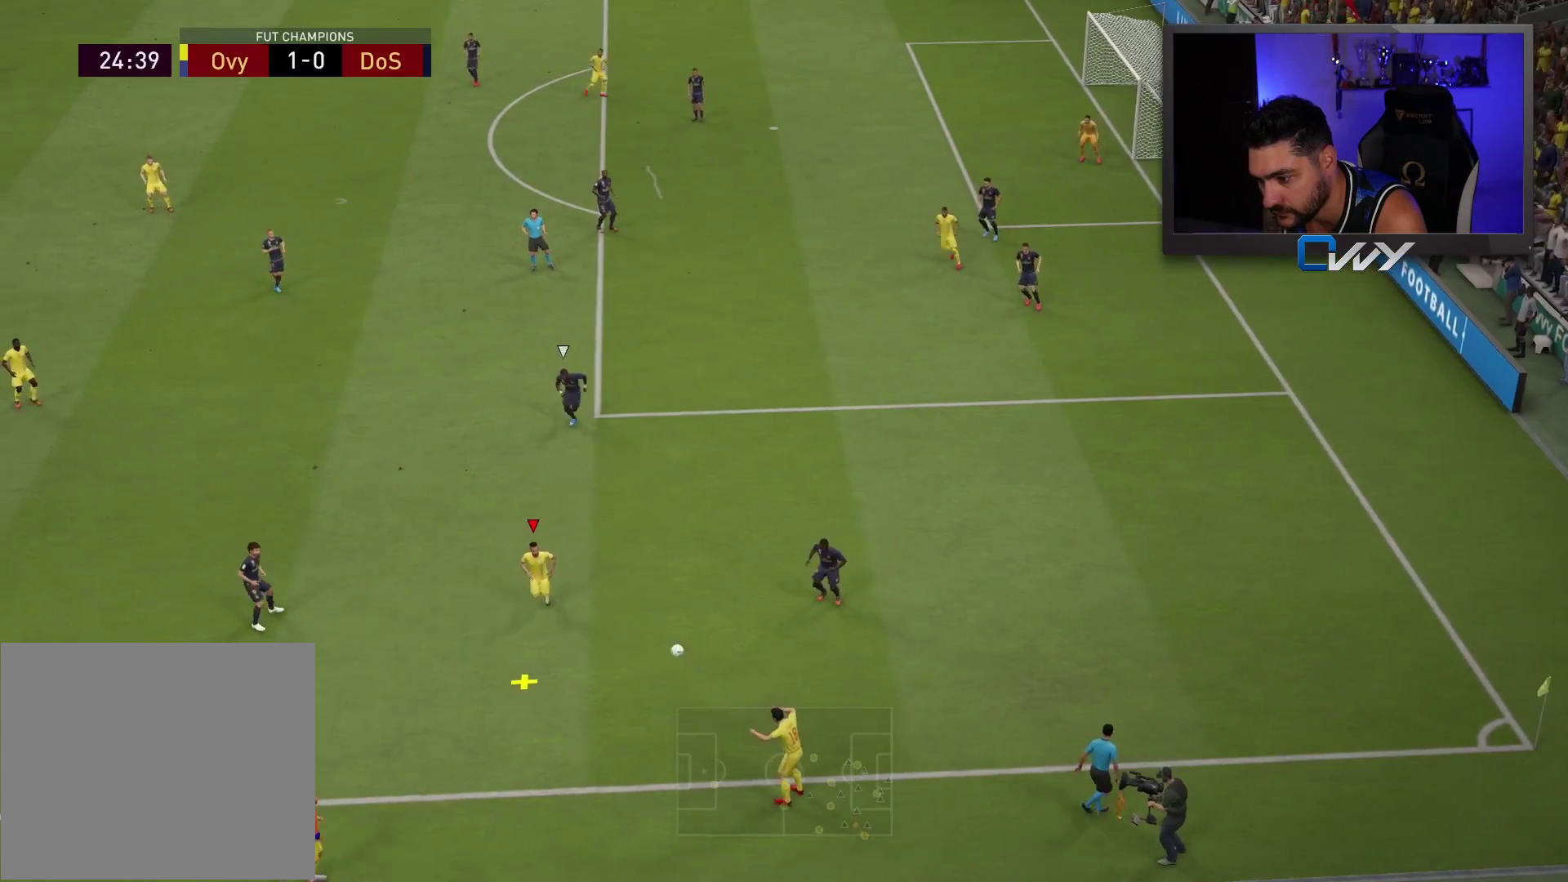
{"buttons": ["CROSS"], "left_stick": "left", "right_stick": "center", "events": [[117, "left_stick", "down-left"], [433, "left_stick", "left"], [450, "CROSS", "down"]]}
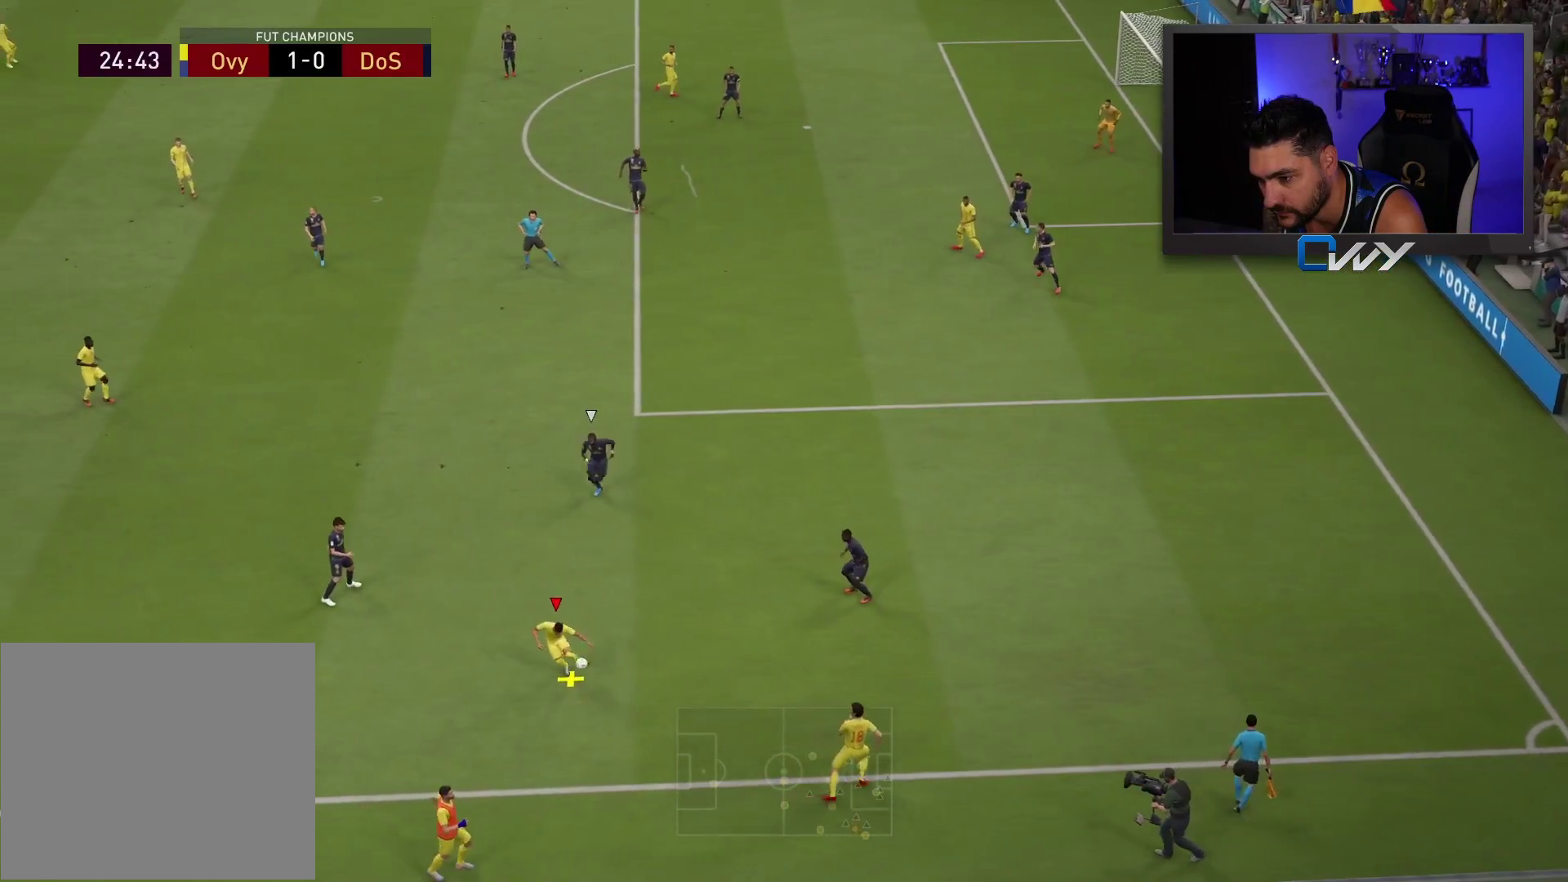
{"buttons": [], "left_stick": "up-left", "right_stick": "center", "events": [[17, "CROSS", "up"], [500, "left_stick", "up-left"]]}
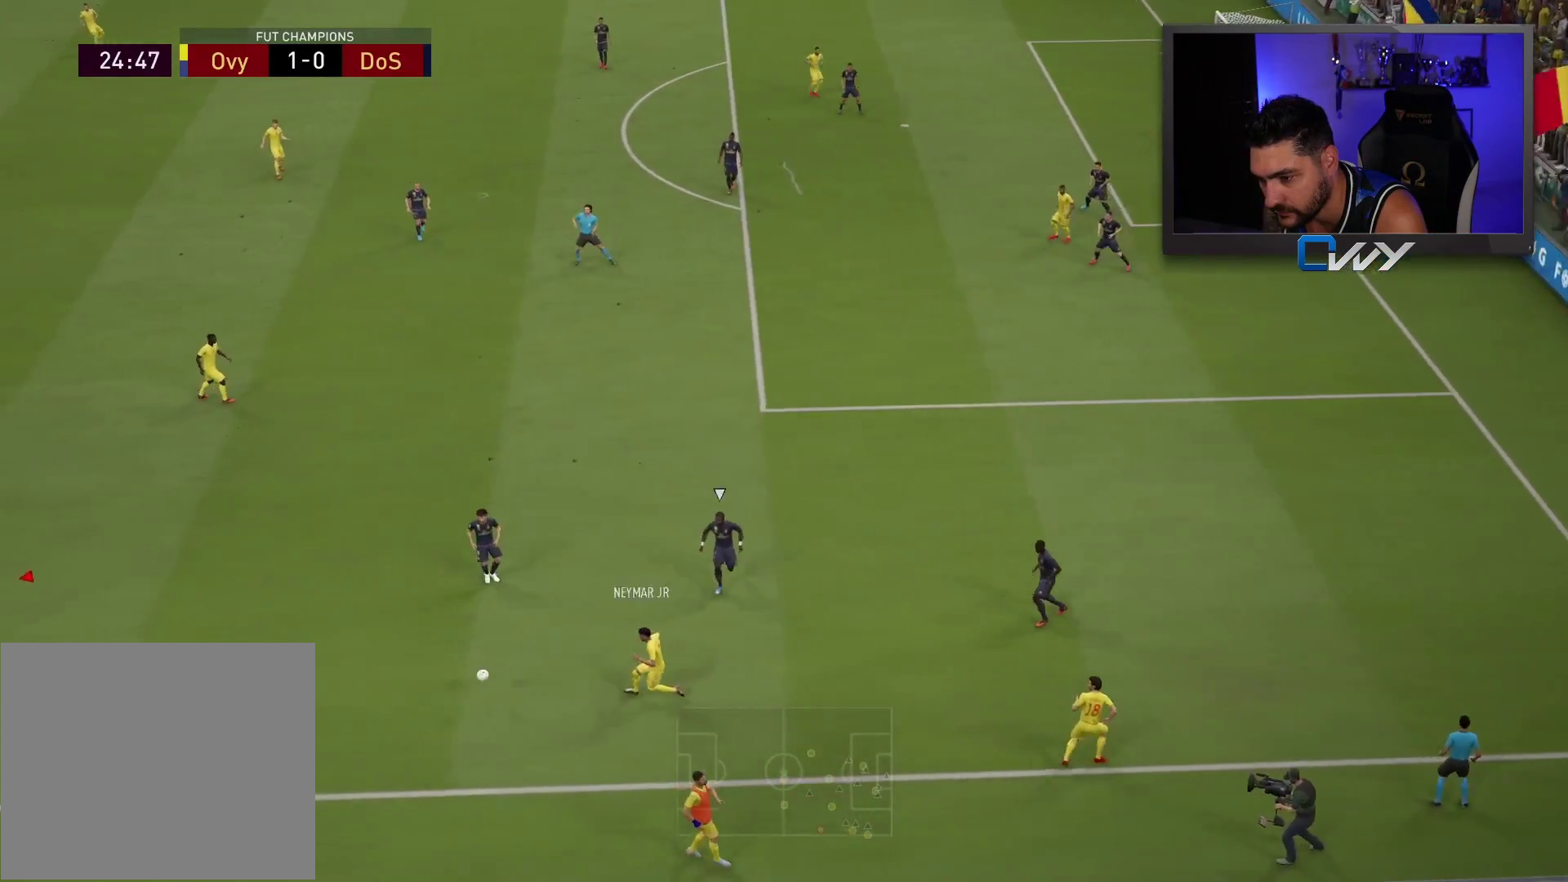
{"buttons": ["CROSS"], "left_stick": "up", "right_stick": "center", "events": [[33, "left_stick", "up"], [383, "CROSS", "down"]]}
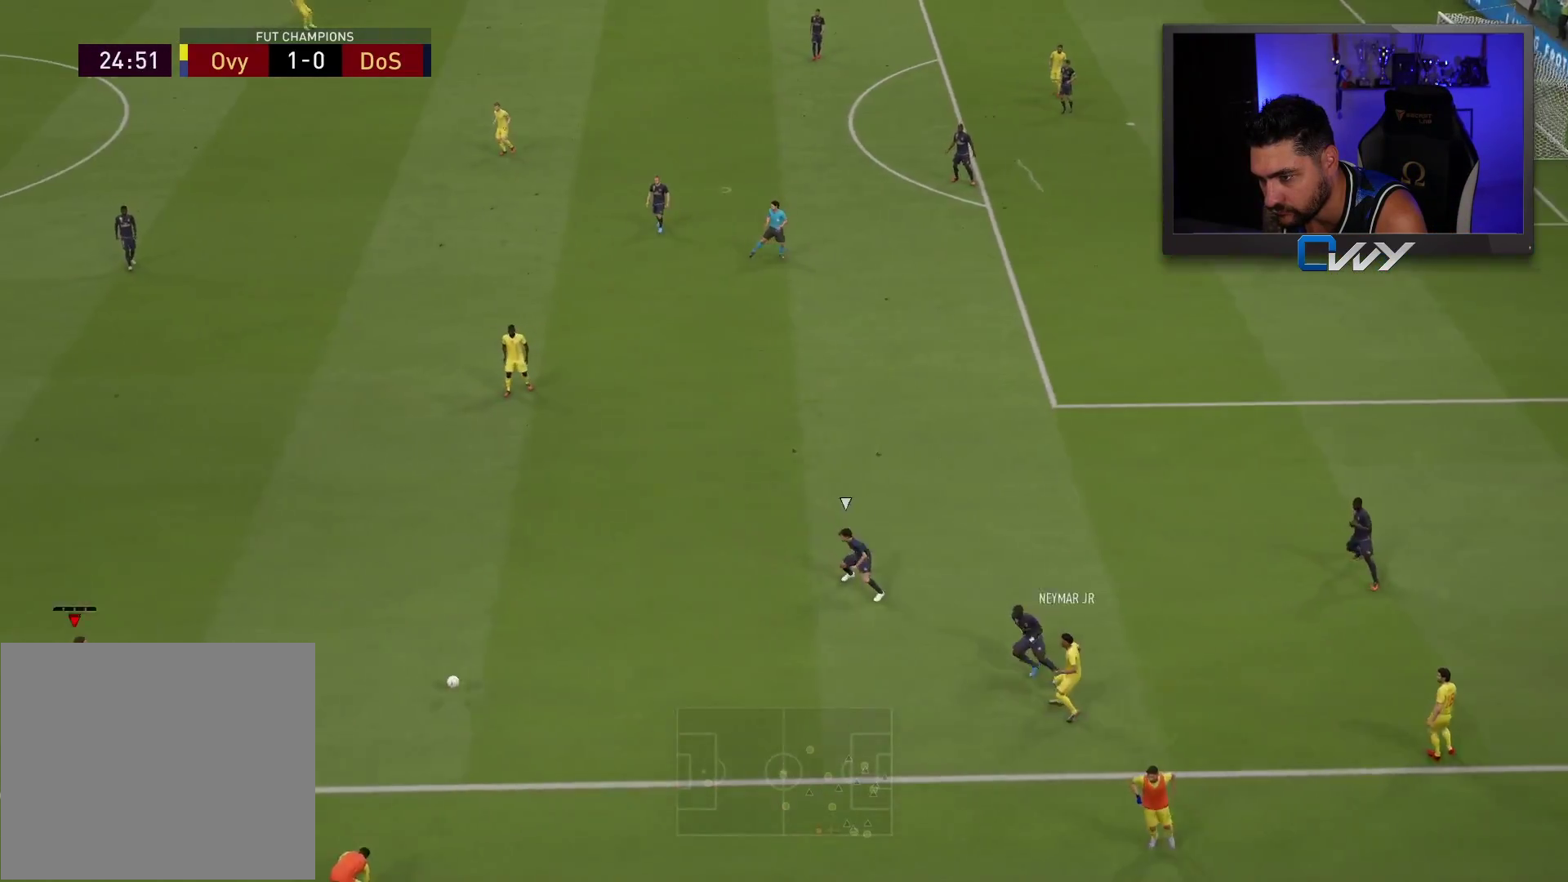
{"buttons": [], "left_stick": "up", "right_stick": "center", "events": [[17, "CROSS", "up"]]}
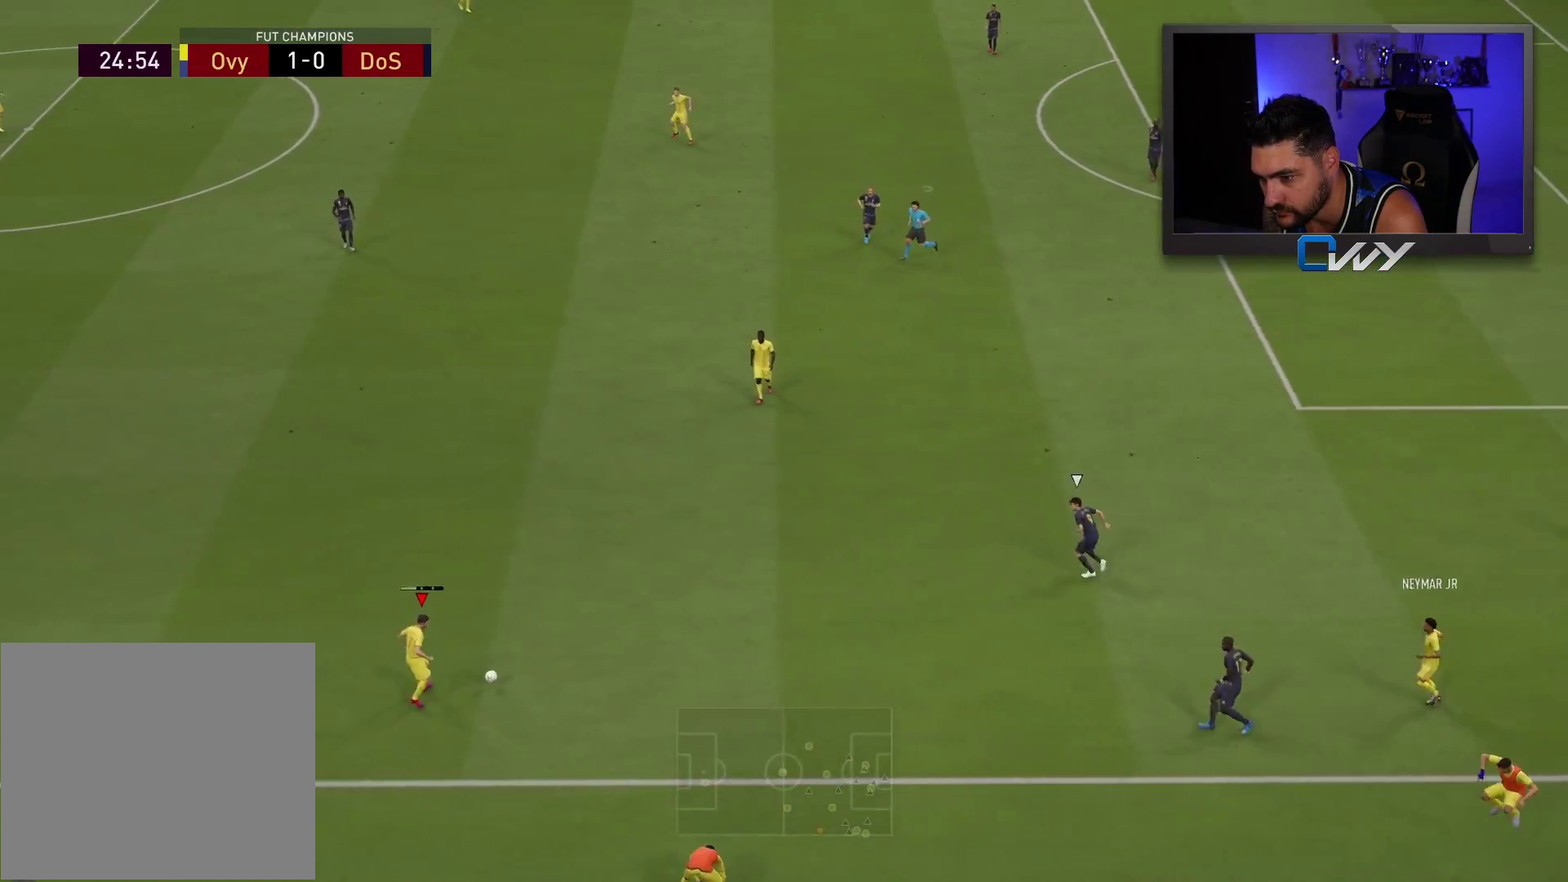
{"buttons": [], "left_stick": "center", "right_stick": "center", "events": [[17, "left_stick", "center"]]}
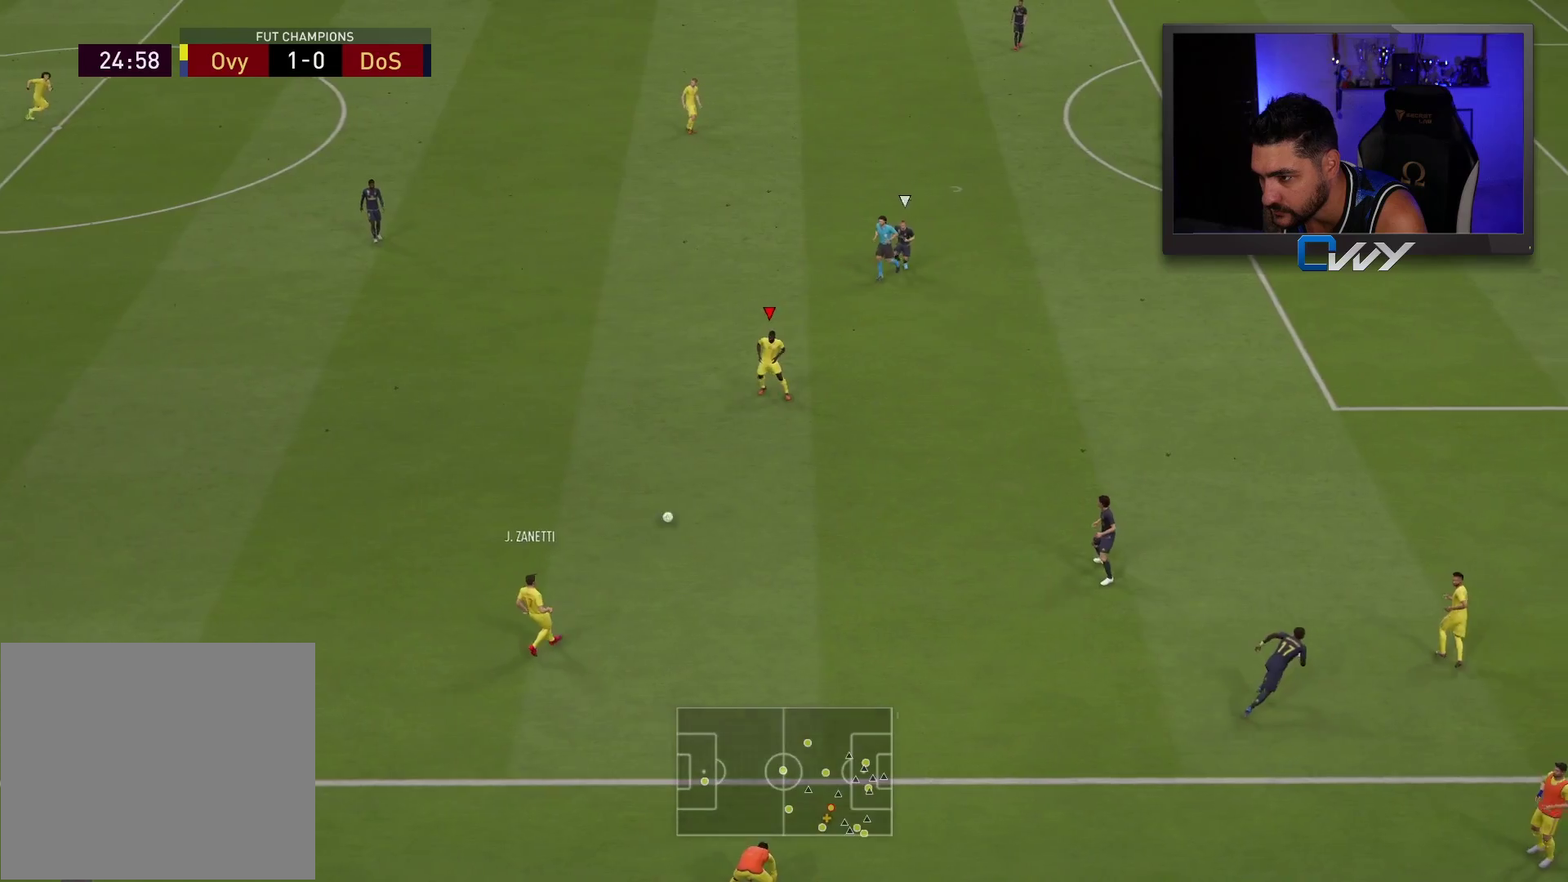
{"buttons": [], "left_stick": "right", "right_stick": "center", "events": [[67, "left_stick", "right"]]}
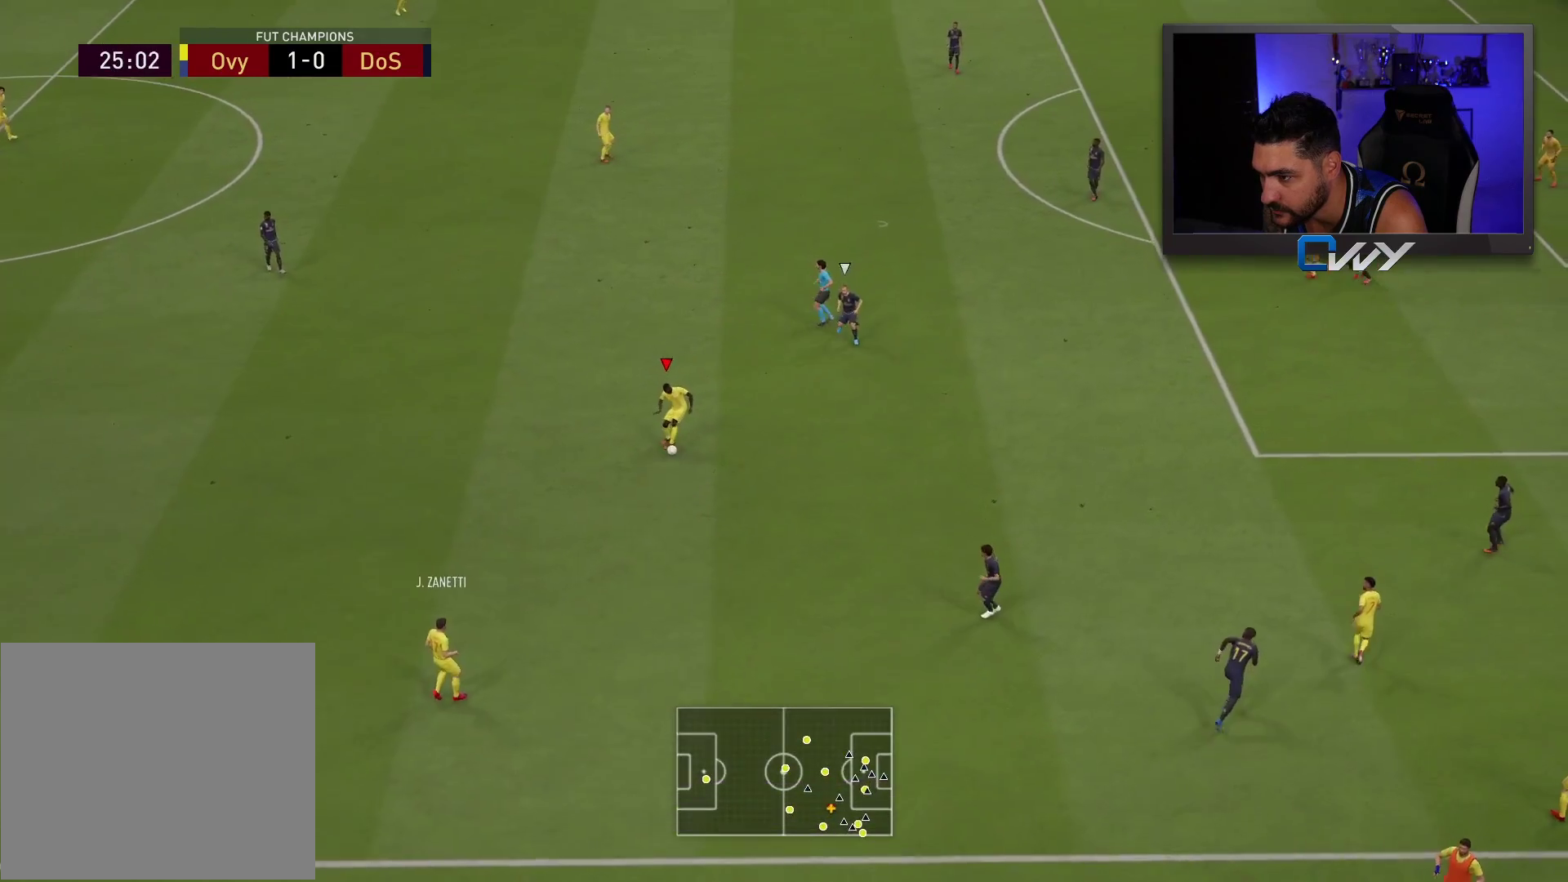
{"buttons": [], "left_stick": "up-right", "right_stick": "center", "events": [[317, "CROSS", "down"], [317, "left_stick", "up-right"], [367, "CROSS", "up"]]}
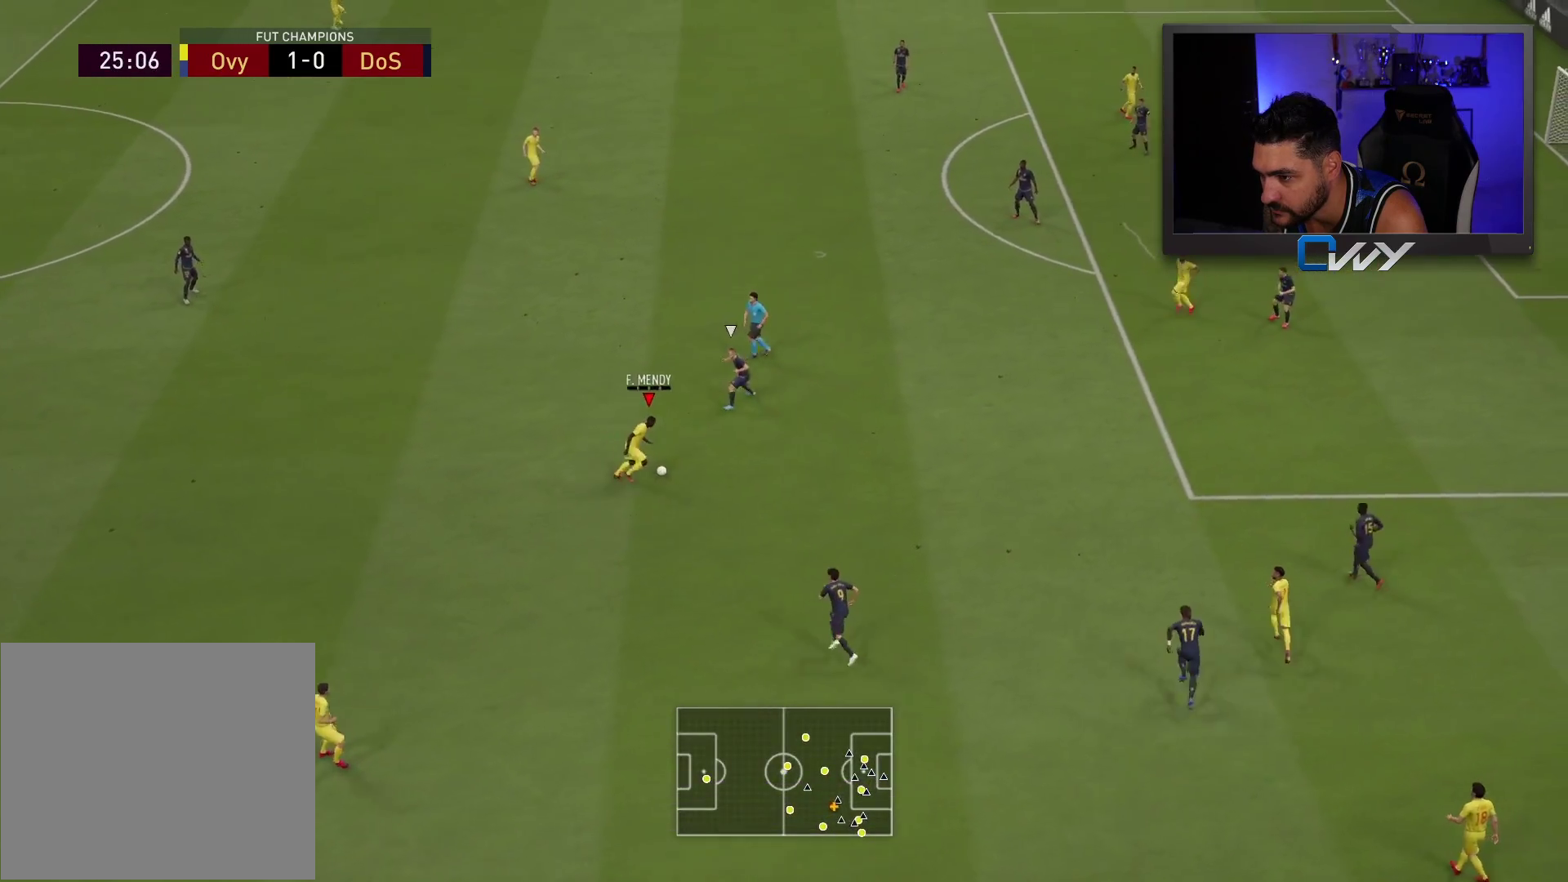
{"buttons": [], "left_stick": "up", "right_stick": "center", "events": [[350, "left_stick", "up"]]}
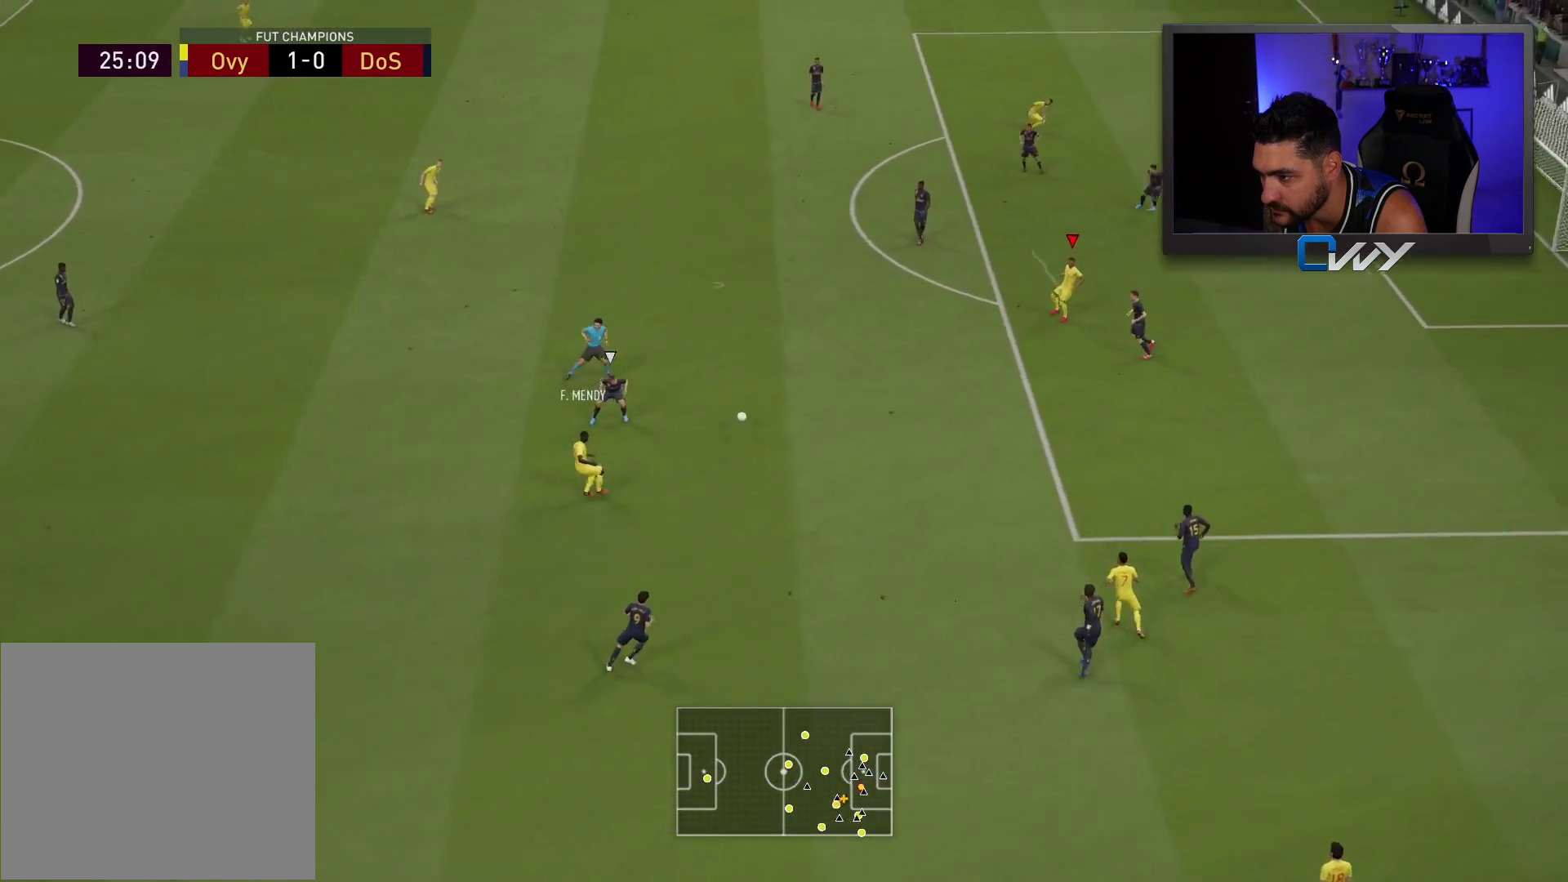
{"buttons": [], "left_stick": "up", "right_stick": "center", "events": []}
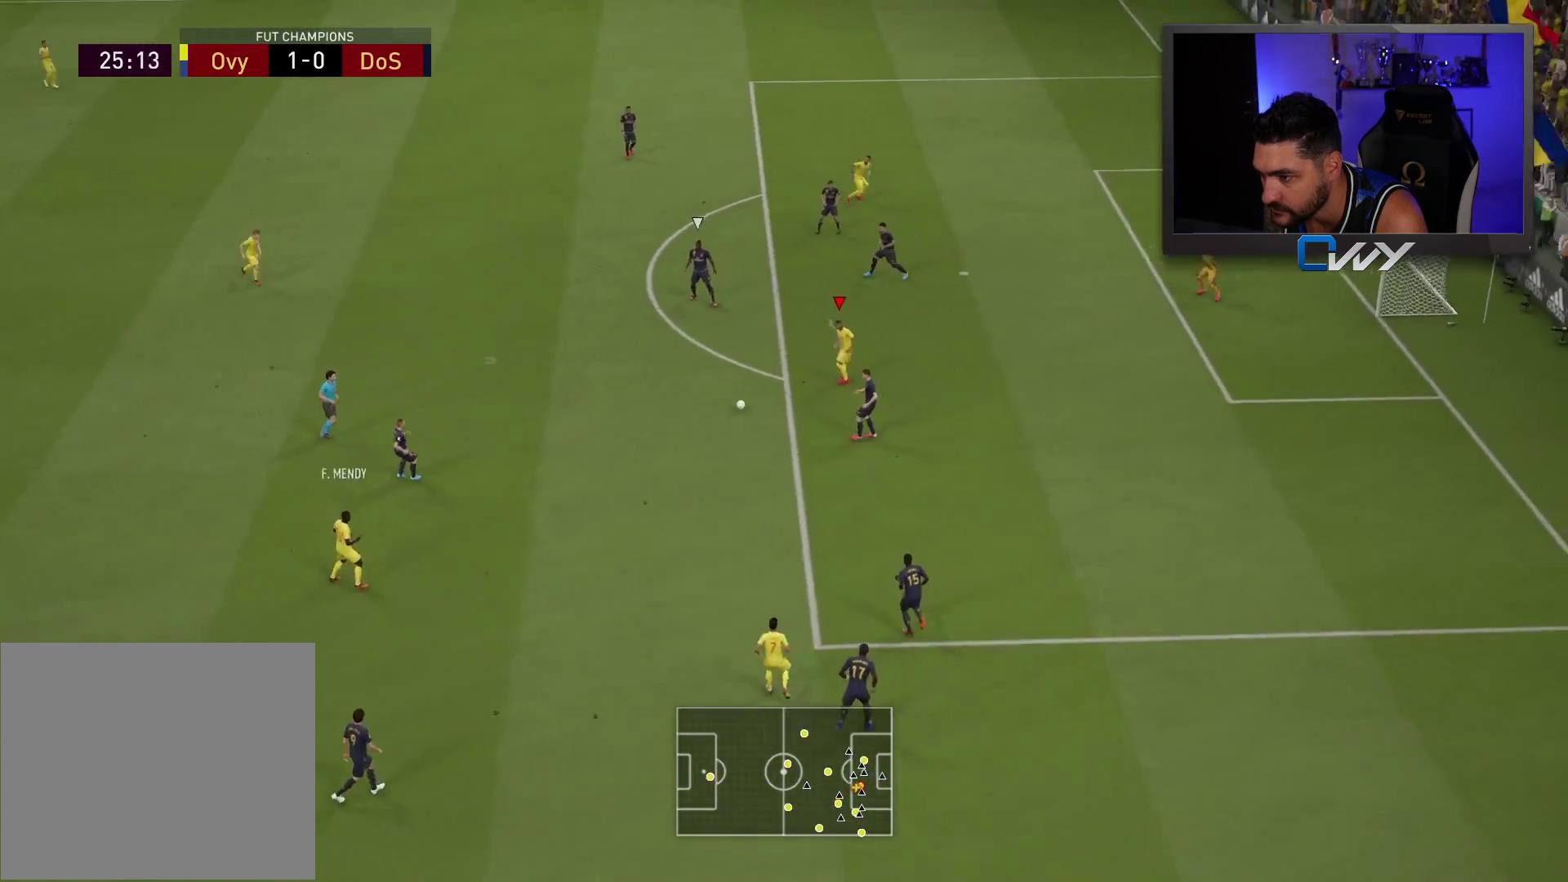
{"buttons": ["R1"], "left_stick": "up", "right_stick": "center", "events": [[217, "R1", "down"], [233, "CIRCLE", "down"], [433, "CIRCLE", "up"]]}
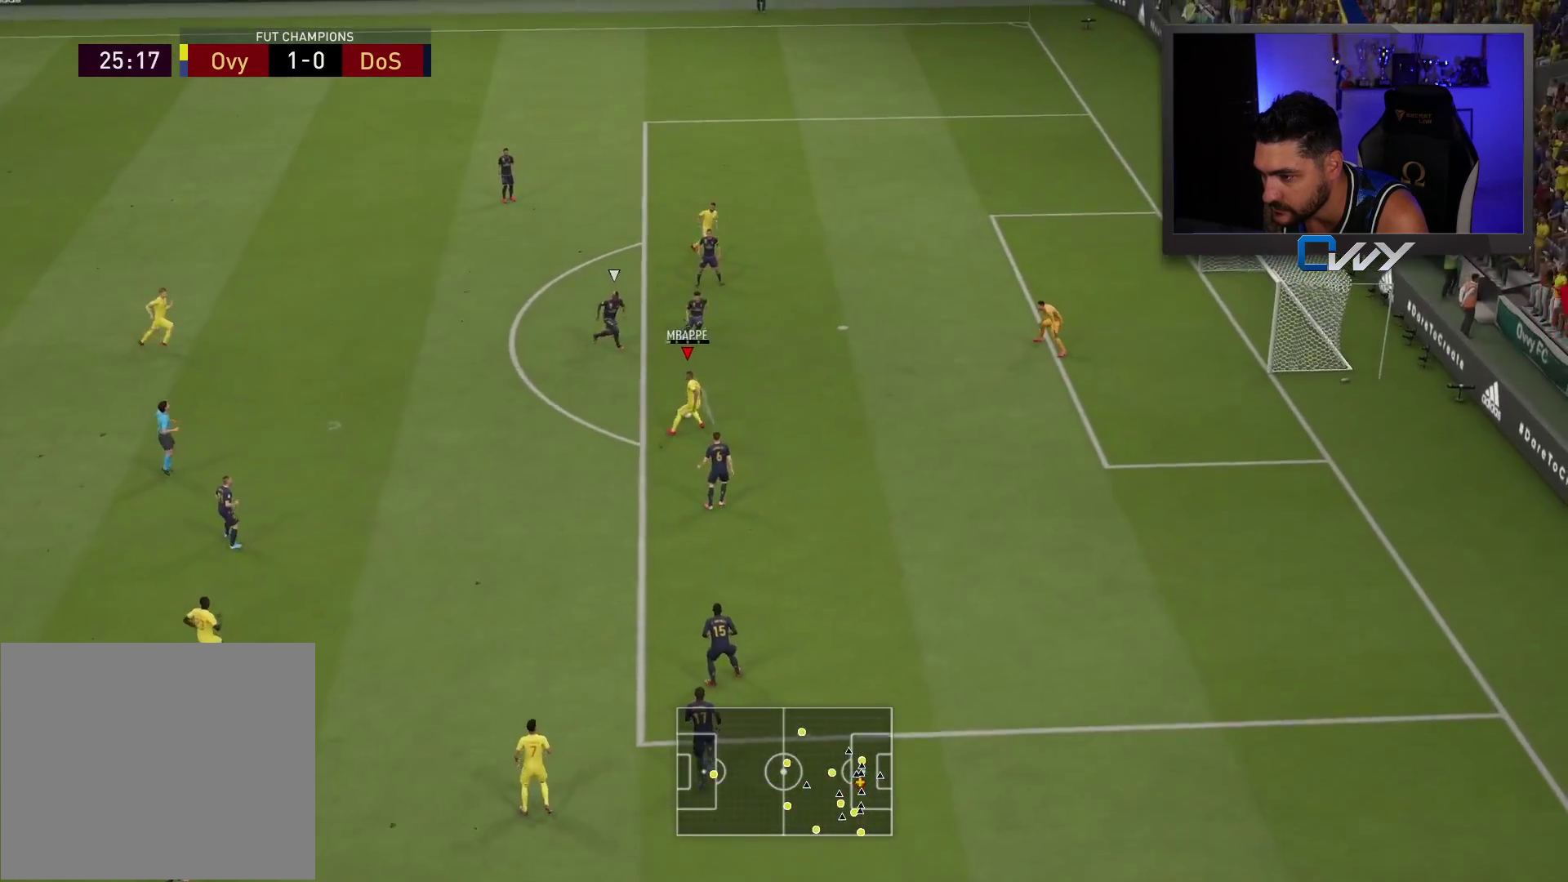
{"buttons": ["R1"], "left_stick": "up", "right_stick": "center", "events": []}